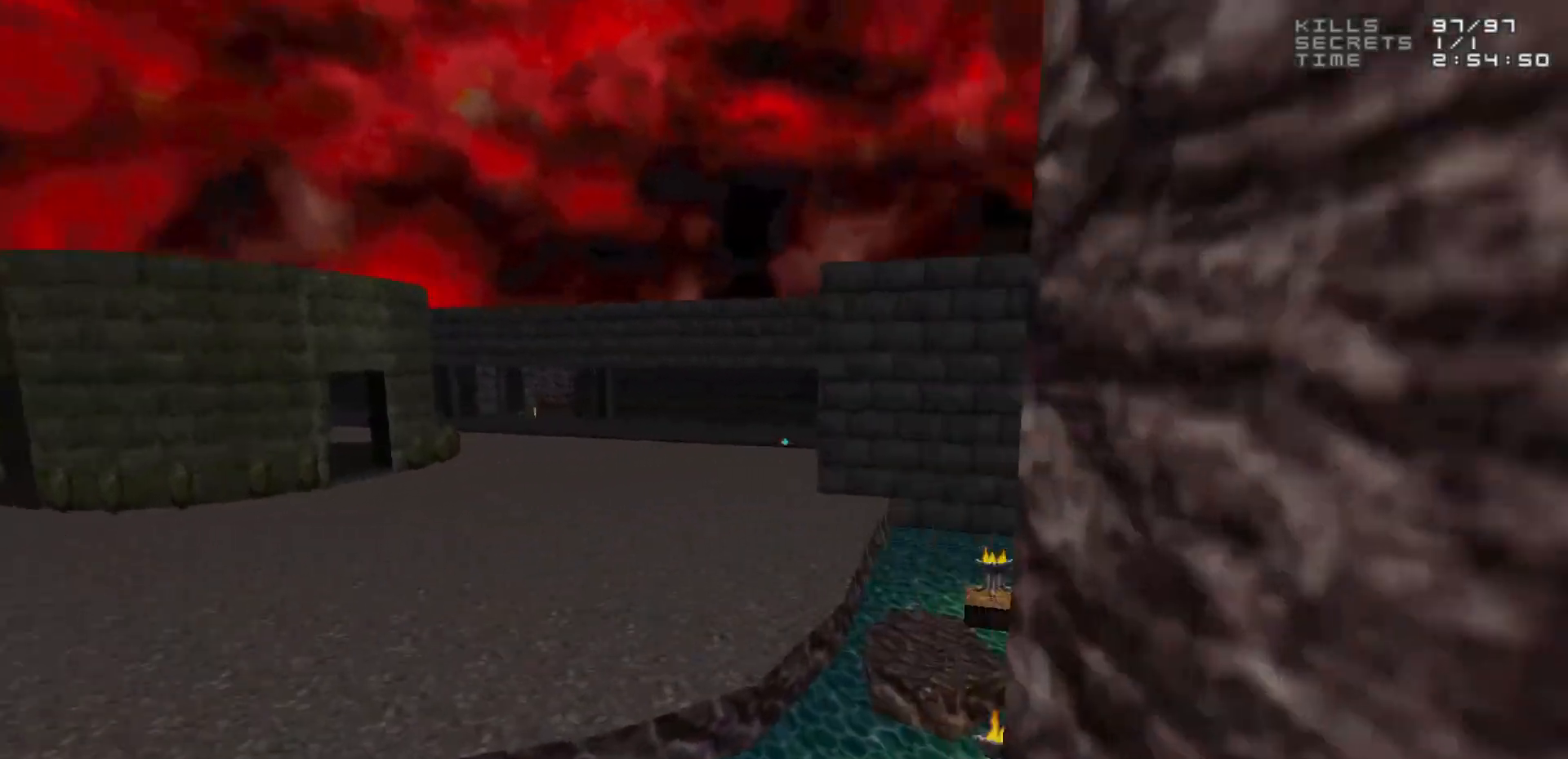
Gameplay with keyboard and mouse; each line is a JSON object with the keys and mouse buttons held at the frame after it. "events" lists presses ("down") and releases ("up") of "1", "2", "3", "4", "5", "a", "alt", "c", "caps_lock", "ctrl", "d", "e", "f", "g", "q", "r", "s", "shift", "space", "t", "tab", "v", "w", "x", "z", "mouse_left", "mouse_wheel" and "mouse_right" between this image and that frame as [ms after this image, input, new state], when the widget could be followed in between. "mouse_left", "mouse_wheel", "mouse_right" = the "left", "wheel", "right" buttons of the "mouse" list. No other keys are recorded. "wheel" means that the mouse wheel is clicked or scrolled. Not read: mouse_move.
{"keys": ["d", "w"], "mouse": [], "events": [[367, "d", "down"]]}
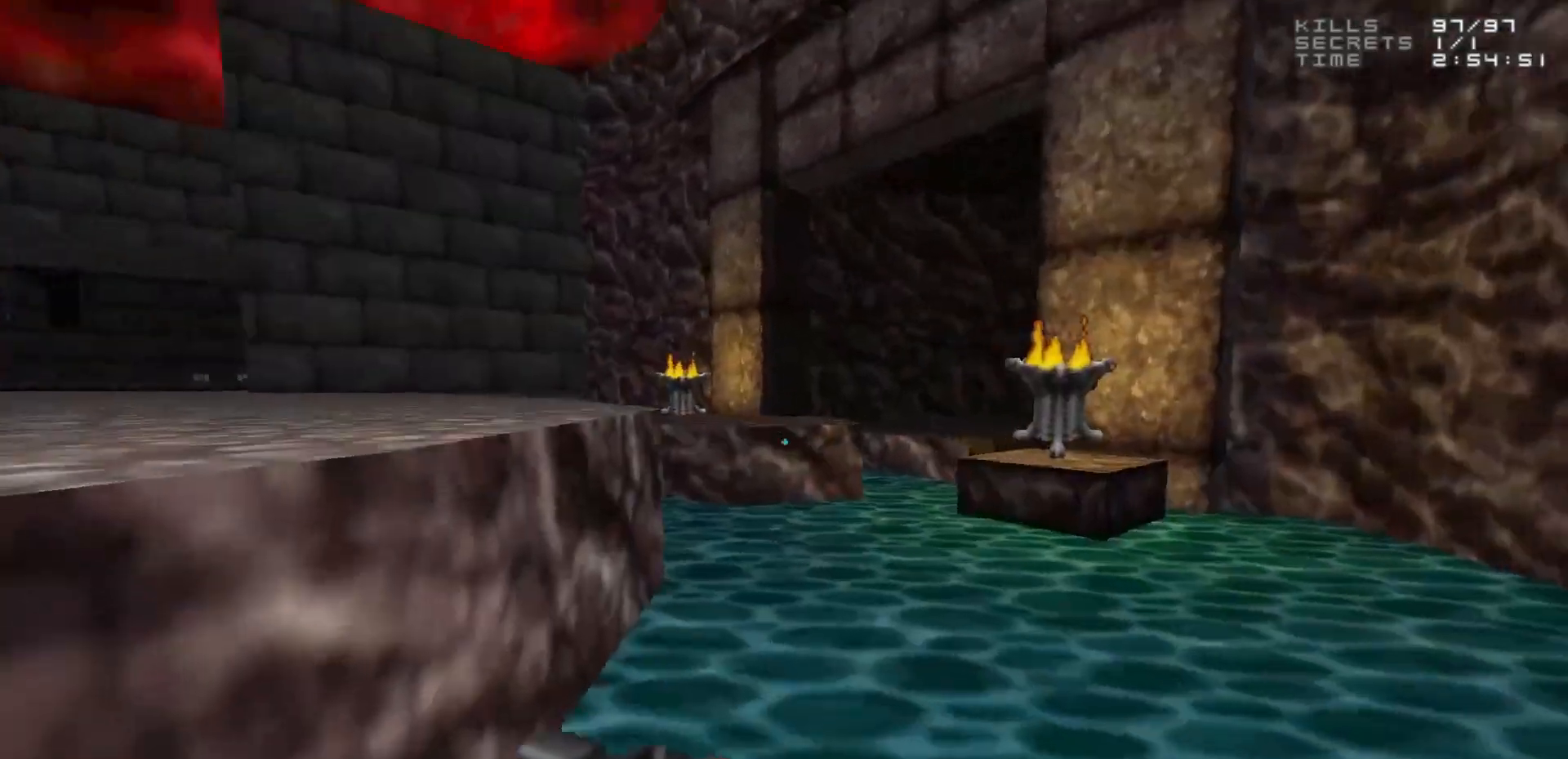
{"keys": ["d", "w"], "mouse": [], "events": [[200, "d", "up"], [383, "a", "down"], [483, "a", "up"], [483, "d", "down"]]}
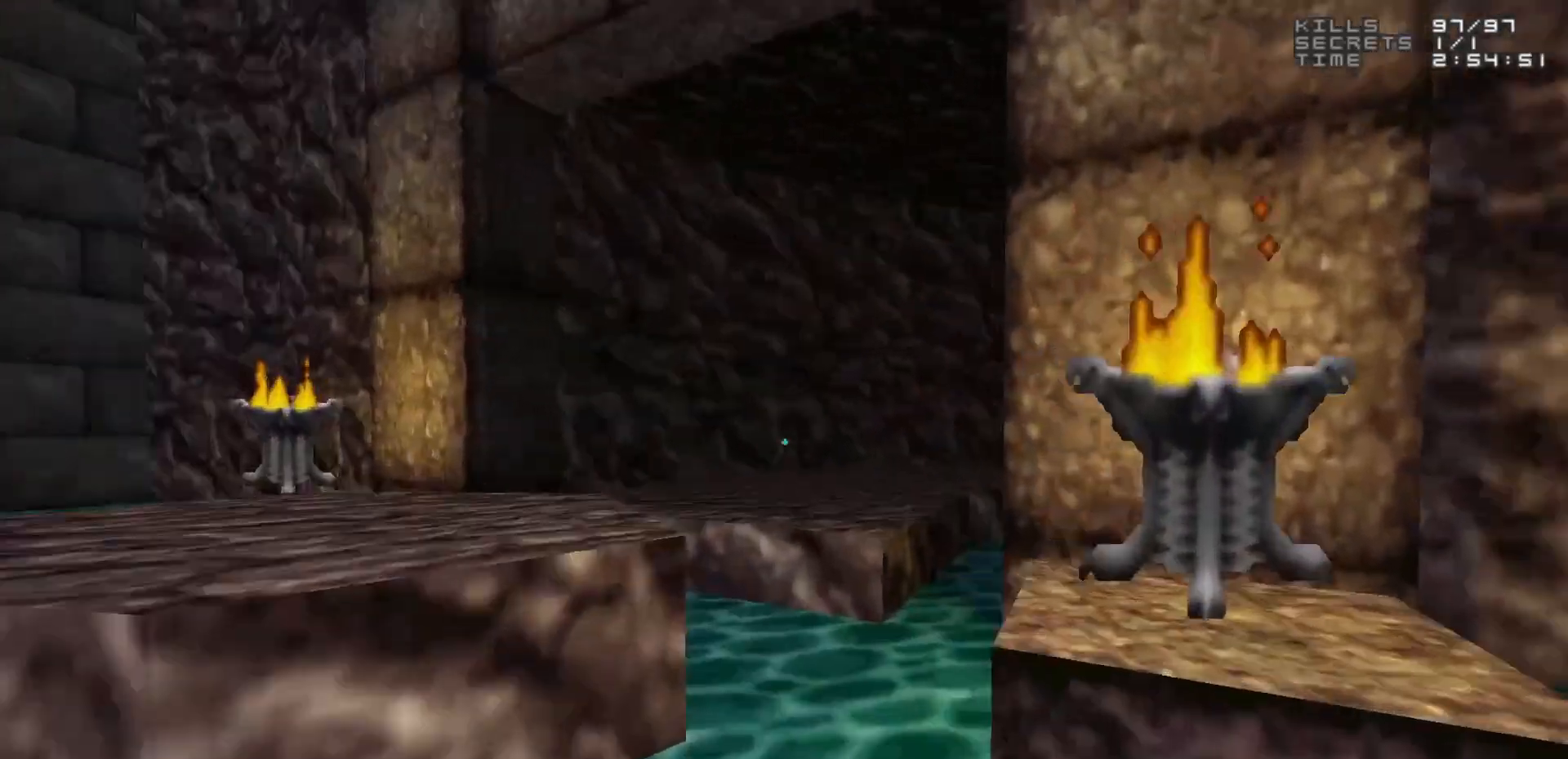
{"keys": ["w"], "mouse": [], "events": [[117, "d", "up"]]}
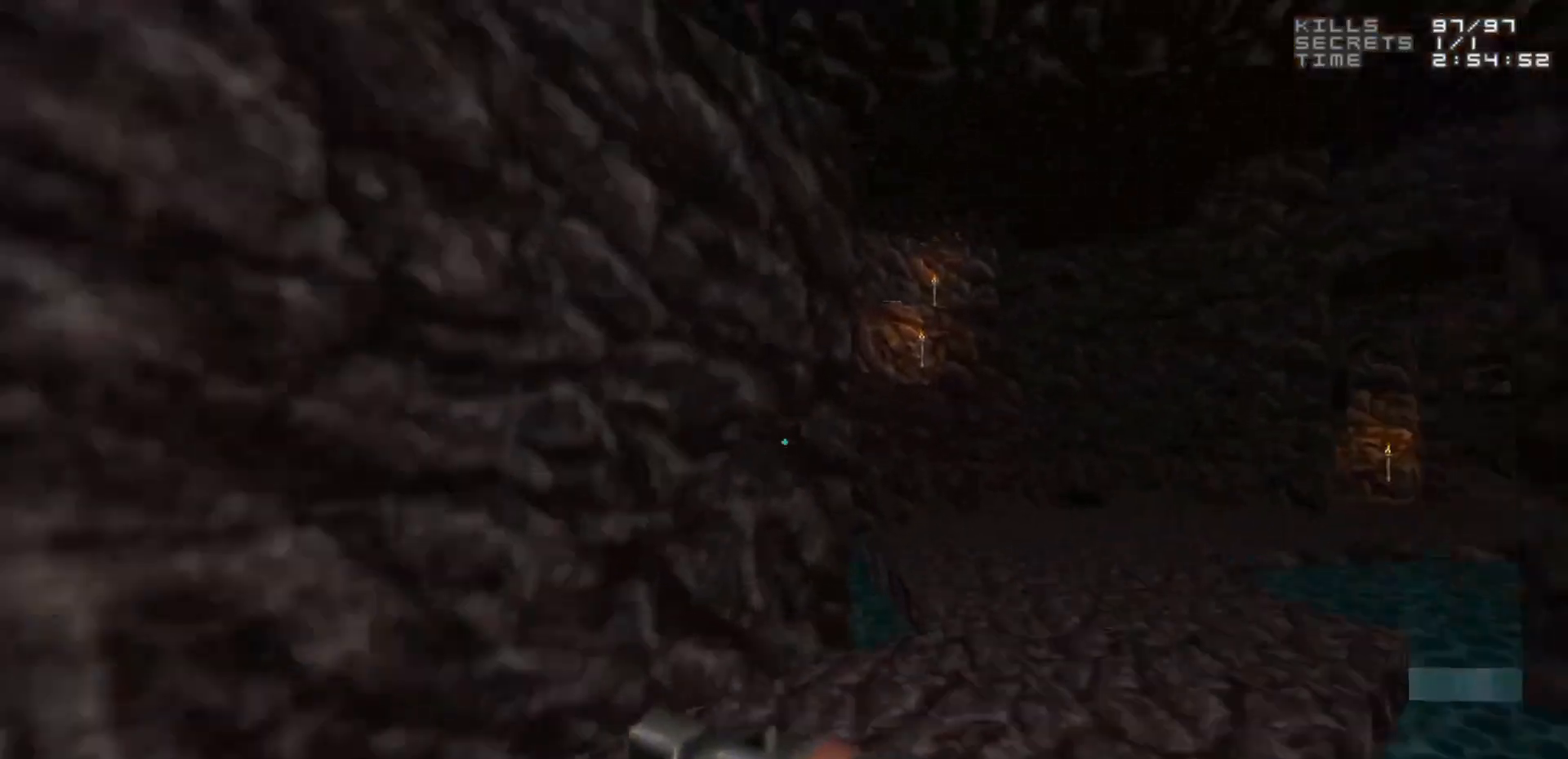
{"keys": ["d"], "mouse": [], "events": [[133, "d", "down"], [267, "w", "up"]]}
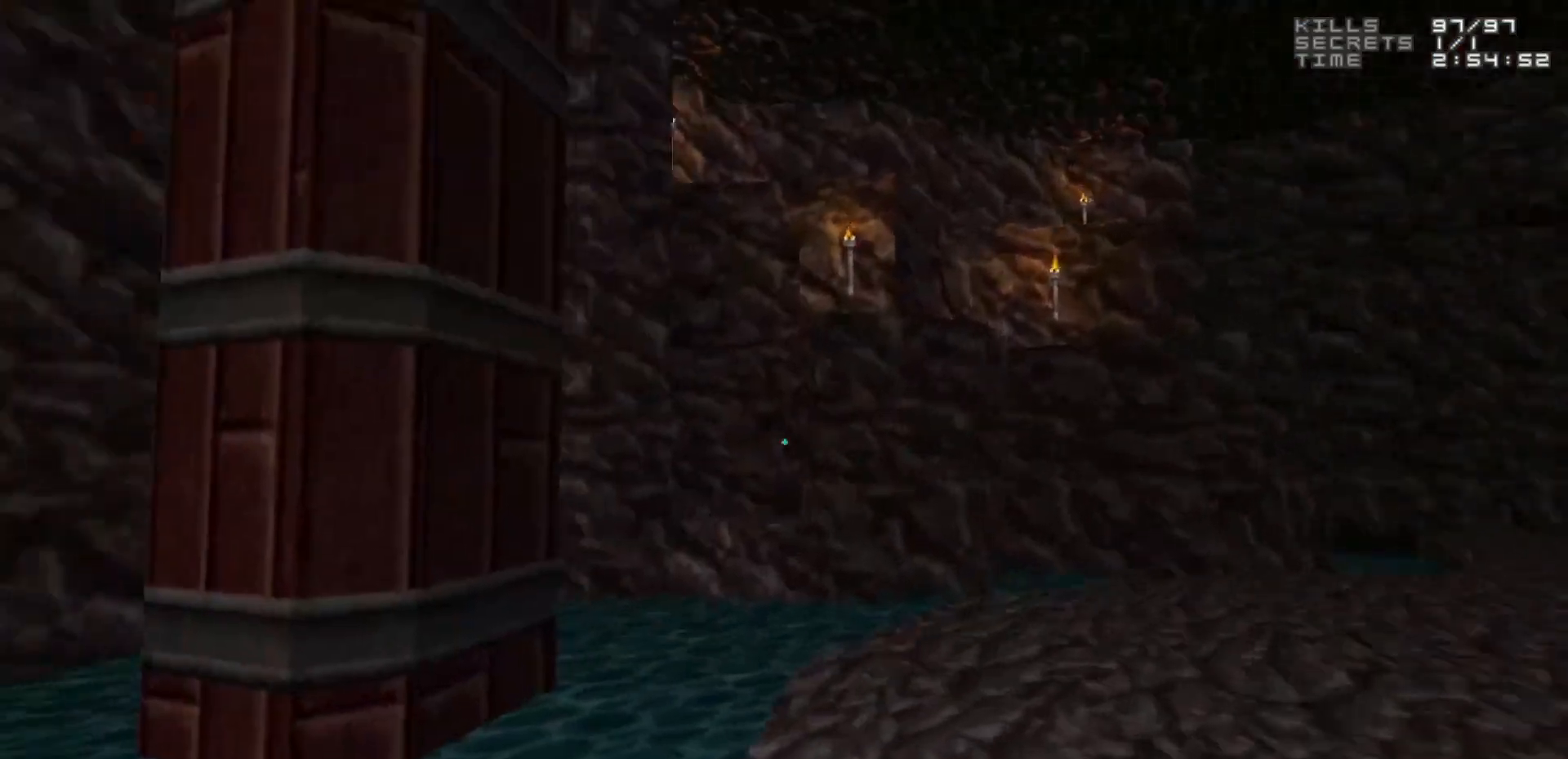
{"keys": ["w"], "mouse": [], "events": [[17, "d", "up"], [150, "w", "down"]]}
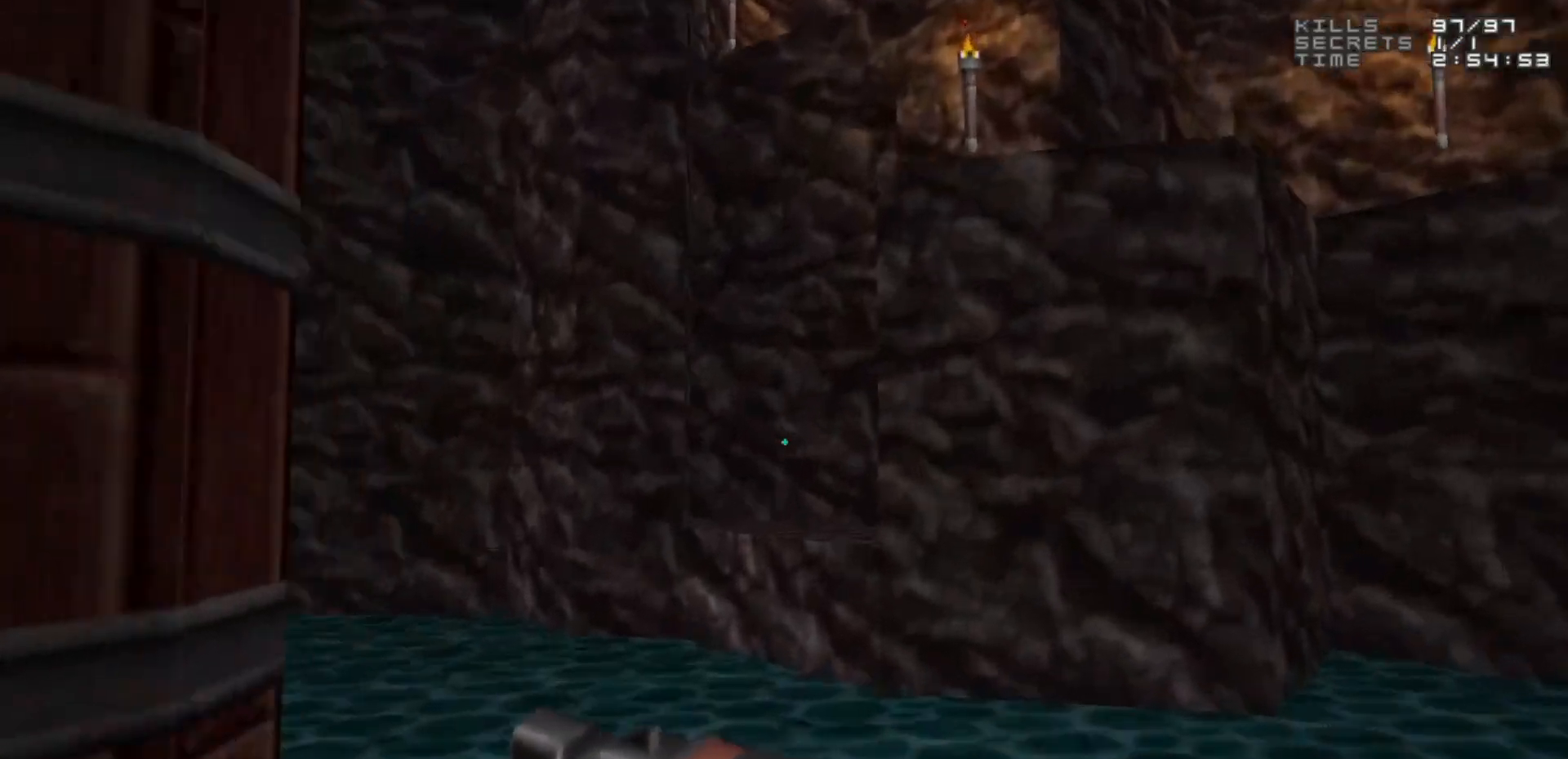
{"keys": ["a", "w"], "mouse": [], "events": [[67, "space", "down"], [167, "a", "down"], [217, "space", "up"]]}
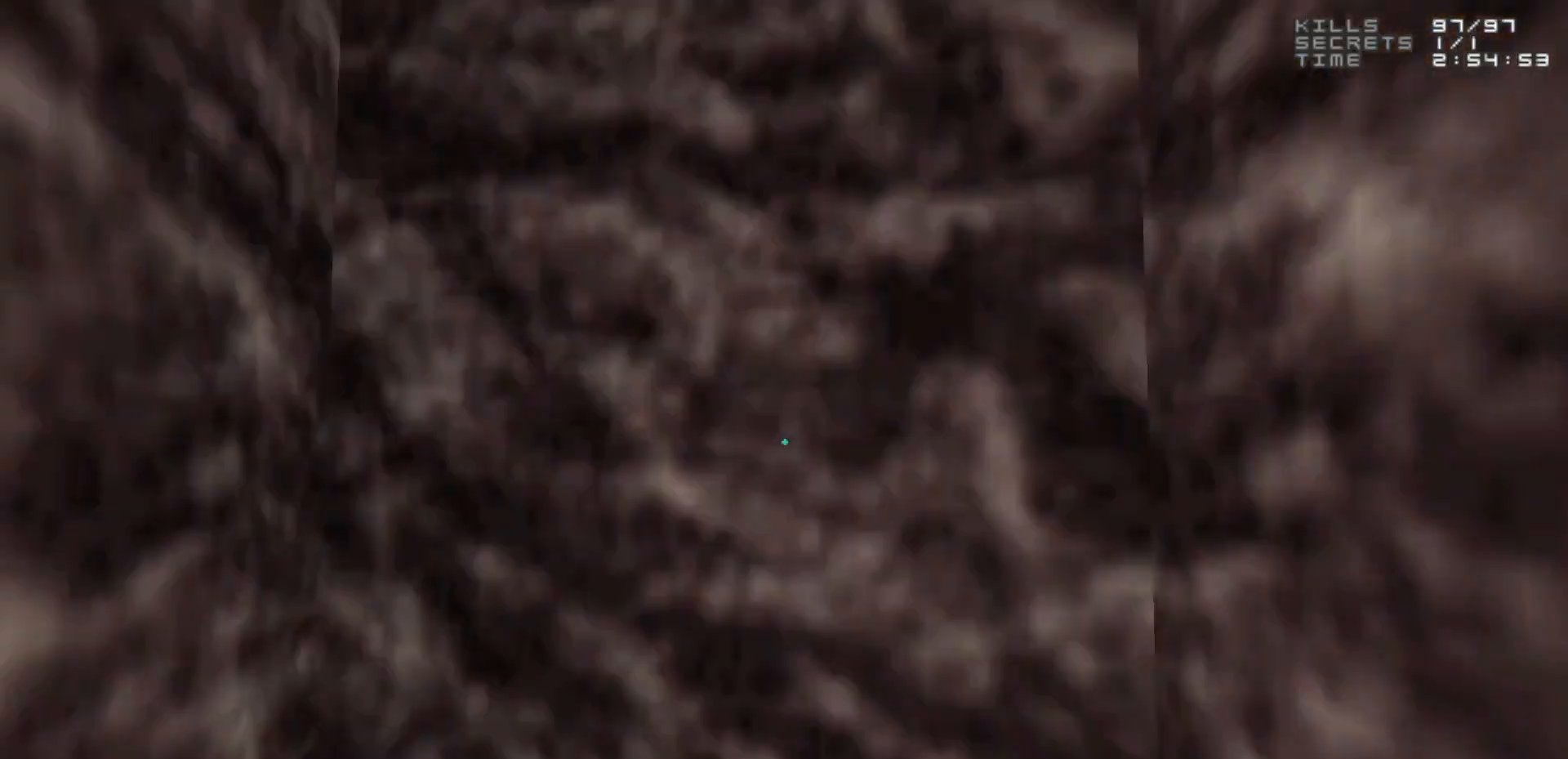
{"keys": [], "mouse": [], "events": [[50, "a", "up"], [100, "d", "down"], [133, "w", "up"], [183, "d", "up"]]}
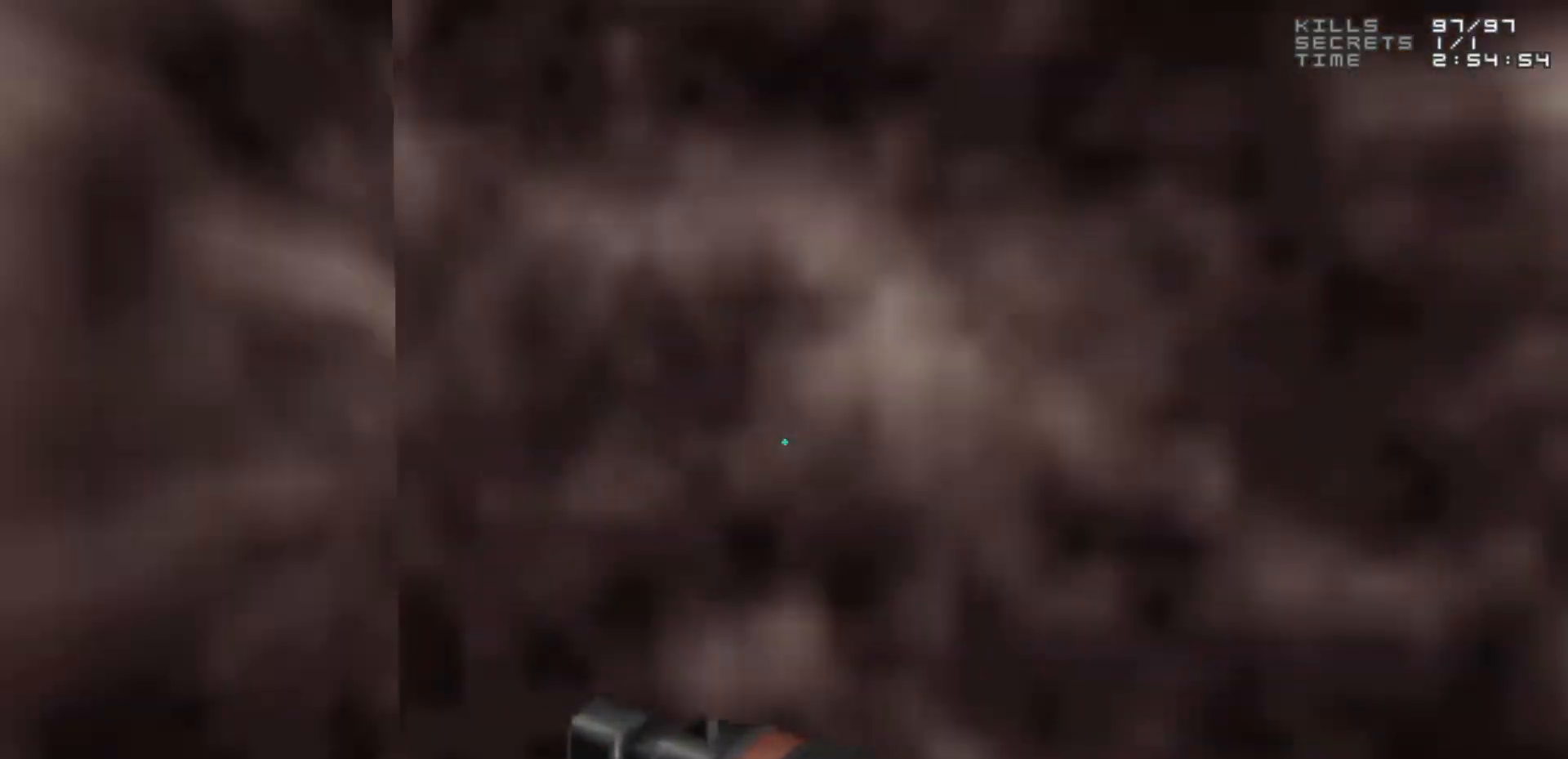
{"keys": [], "mouse": [], "events": [[233, "a", "down"], [233, "s", "down"], [283, "a", "up"], [333, "s", "up"]]}
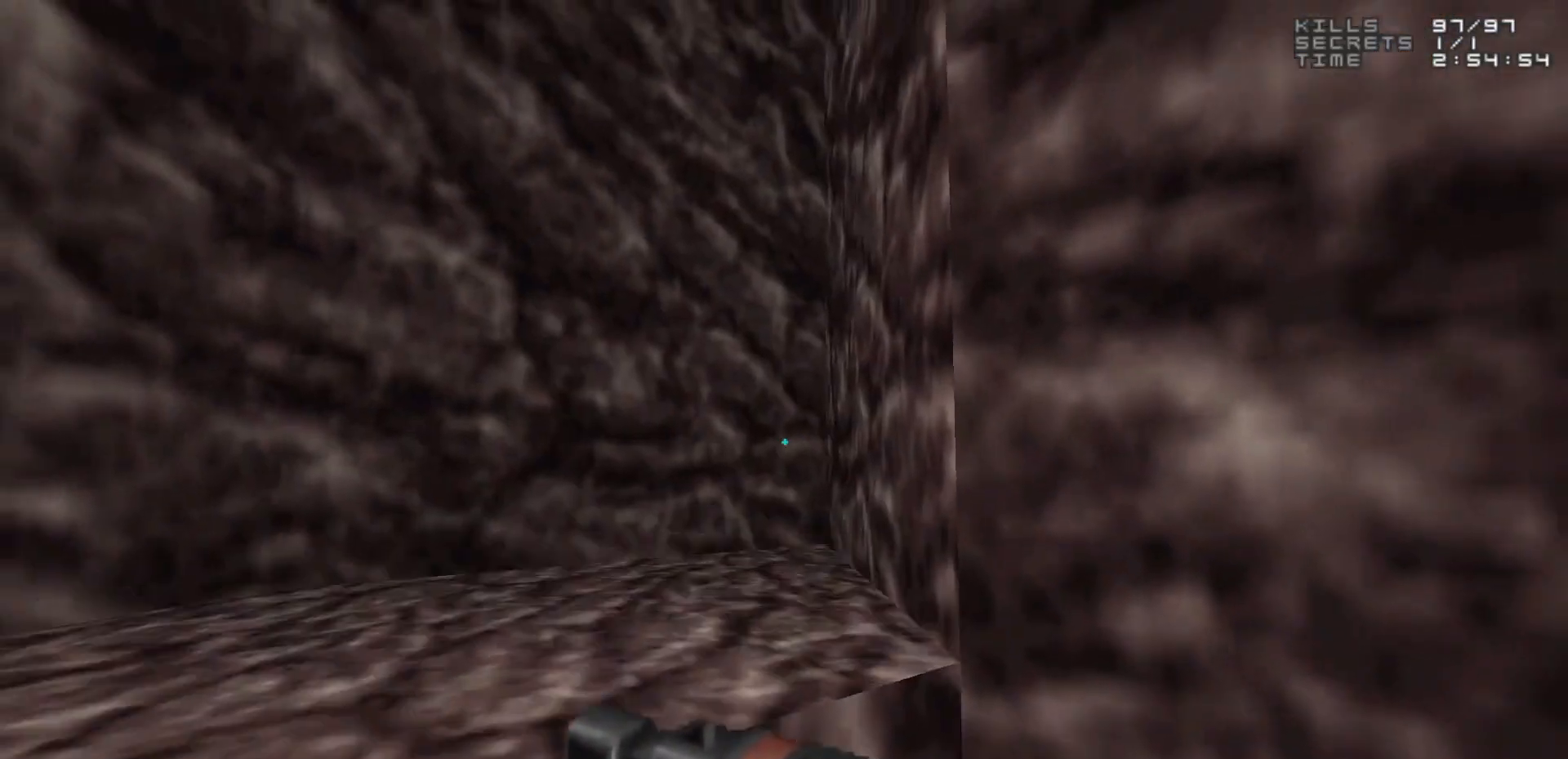
{"keys": ["a", "w"], "mouse": [], "events": [[450, "a", "down"], [450, "w", "down"]]}
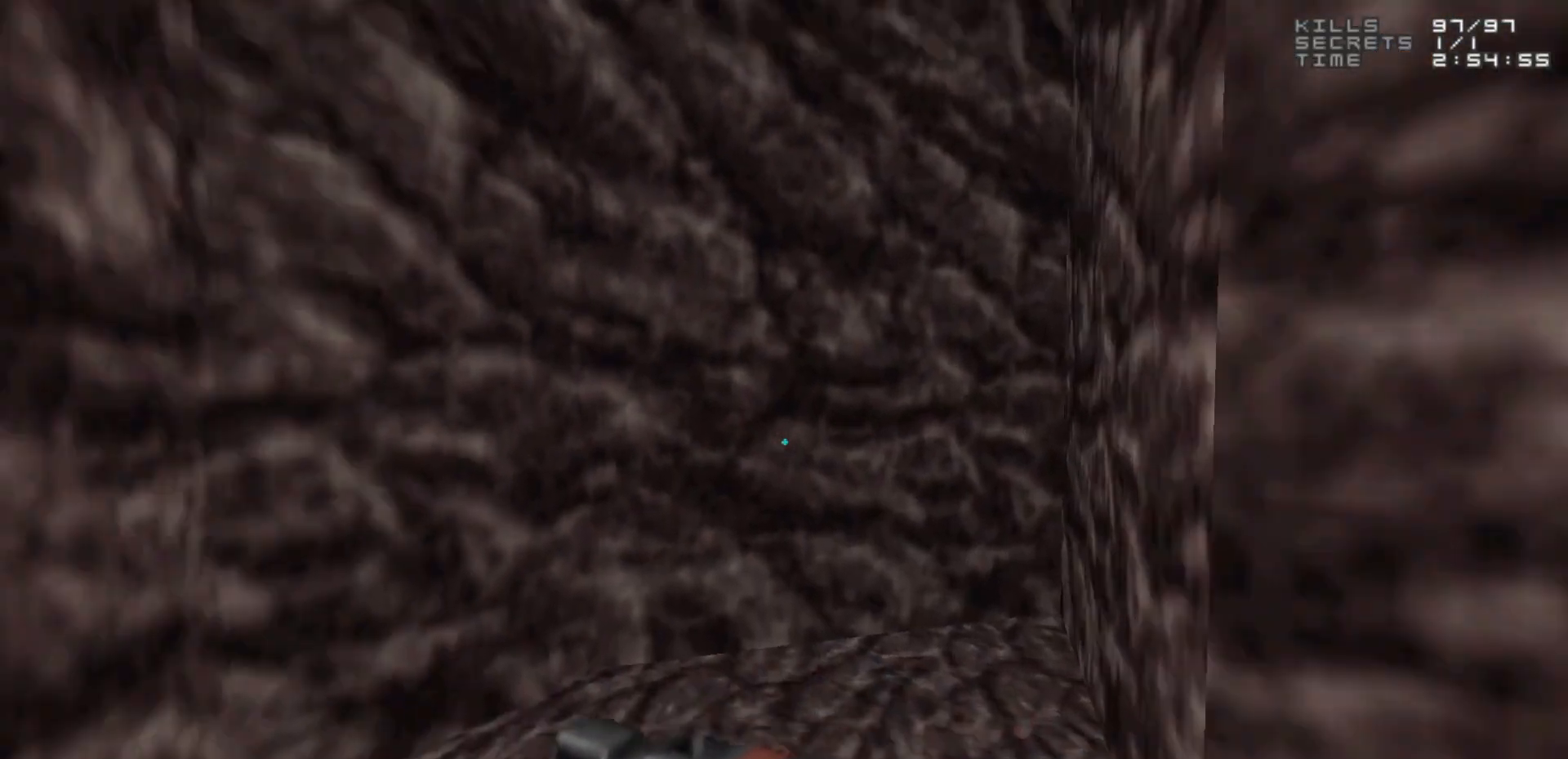
{"keys": [], "mouse": [], "events": [[33, "a", "up"], [83, "w", "up"]]}
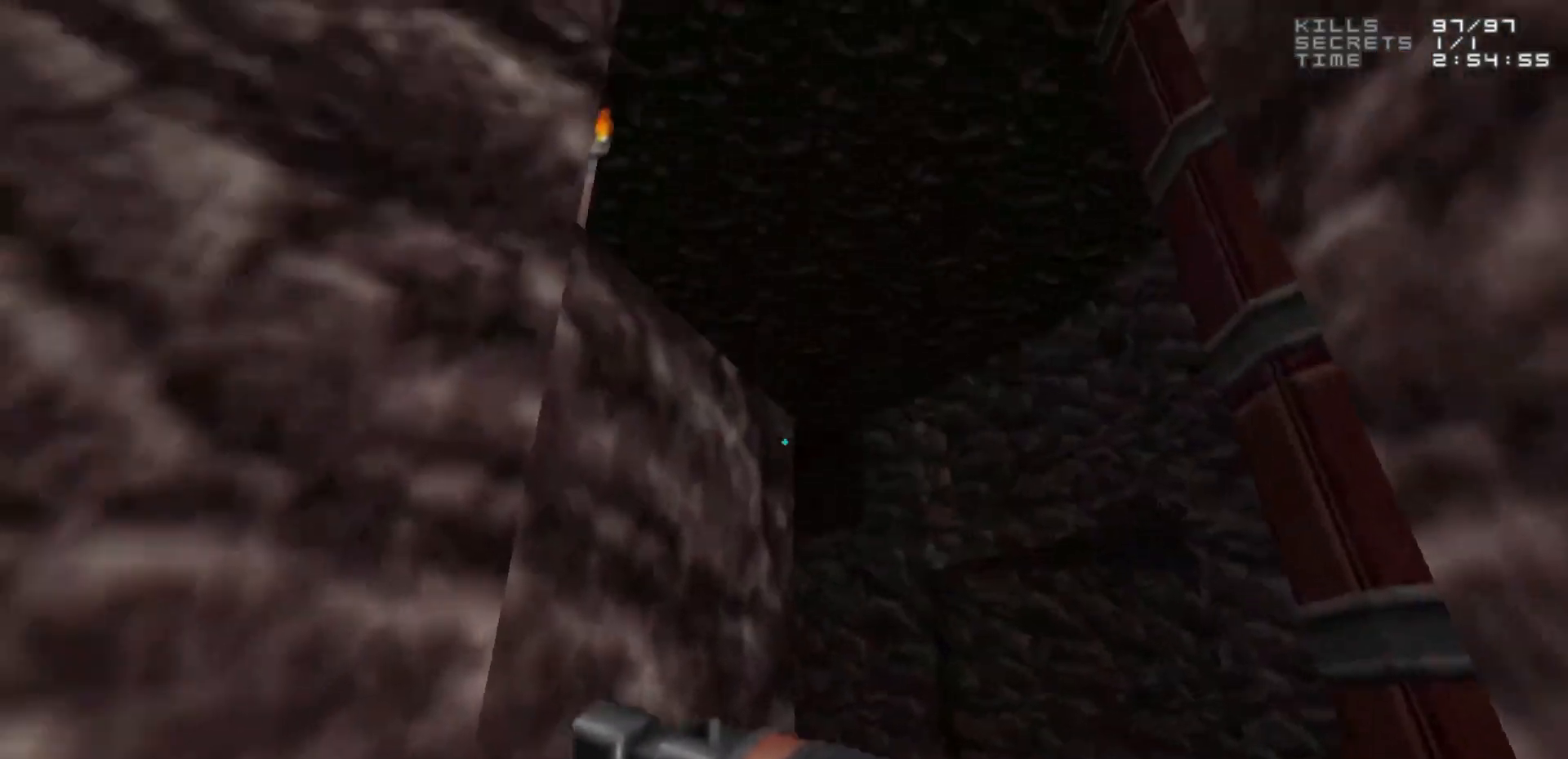
{"keys": [], "mouse": [], "events": [[200, "a", "down"], [200, "s", "down"], [250, "a", "up"], [283, "s", "up"]]}
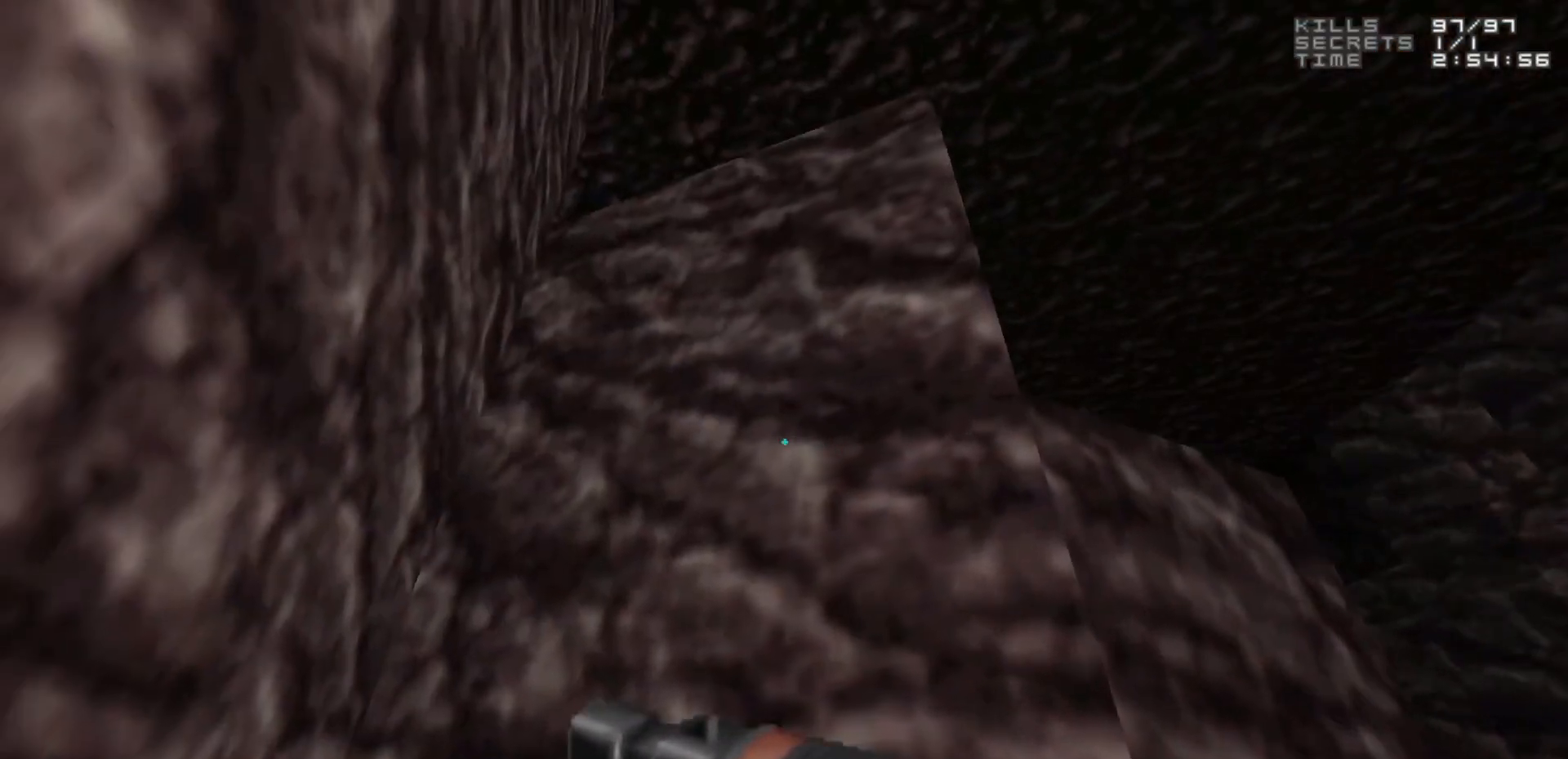
{"keys": [], "mouse": [], "events": []}
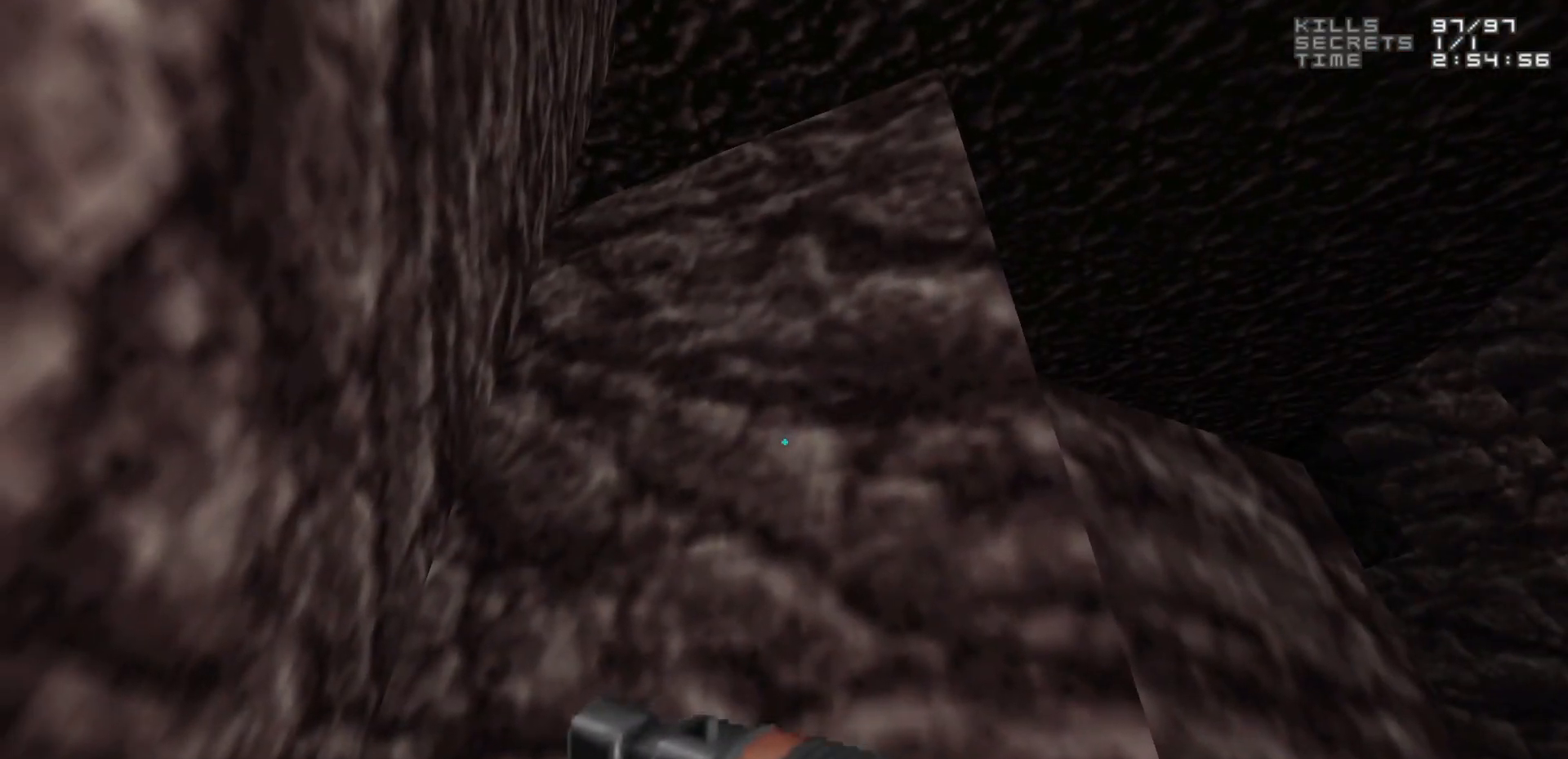
{"keys": [], "mouse": [], "events": [[417, "w", "down"], [500, "w", "up"]]}
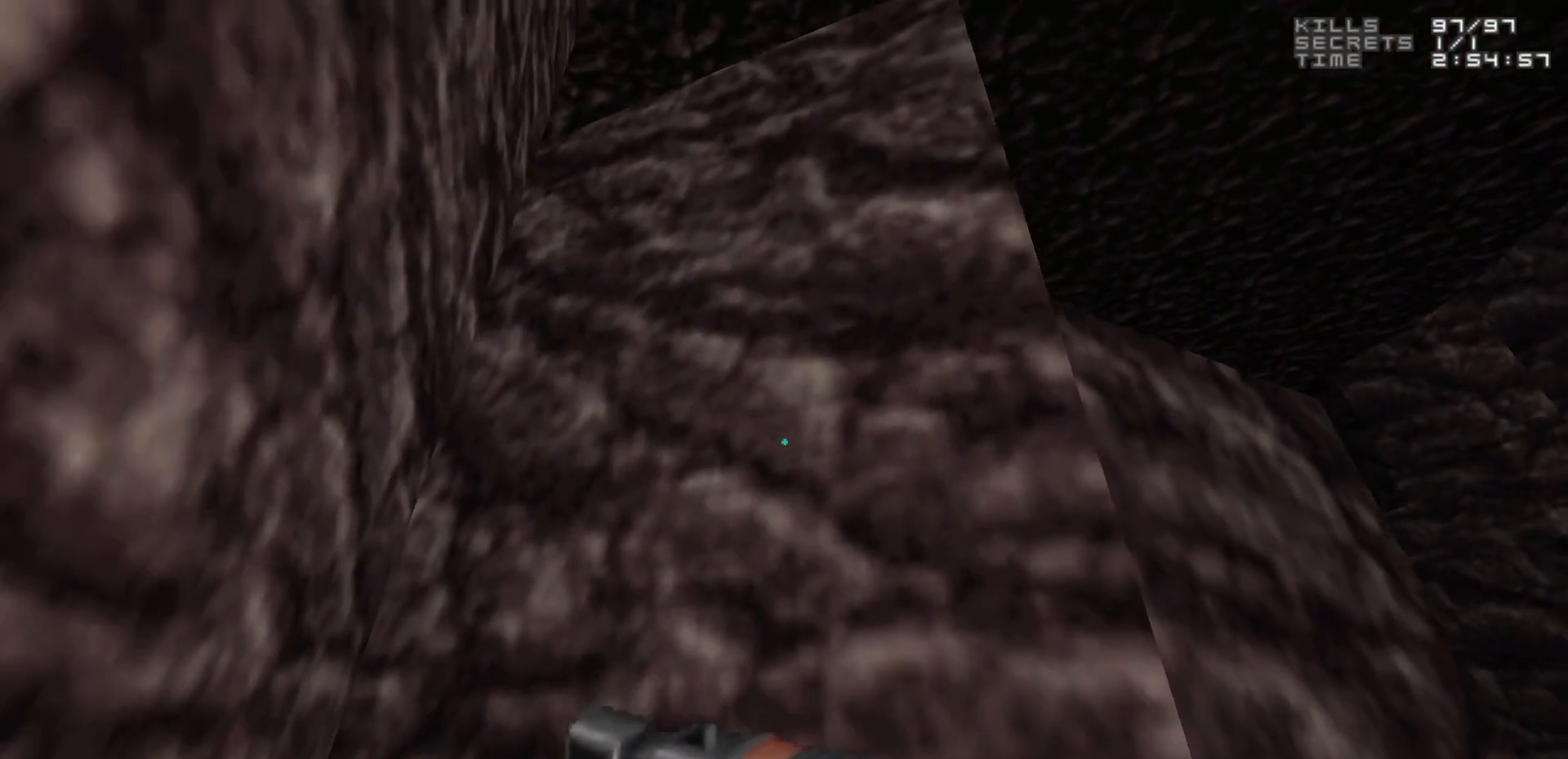
{"keys": [], "mouse": [], "events": []}
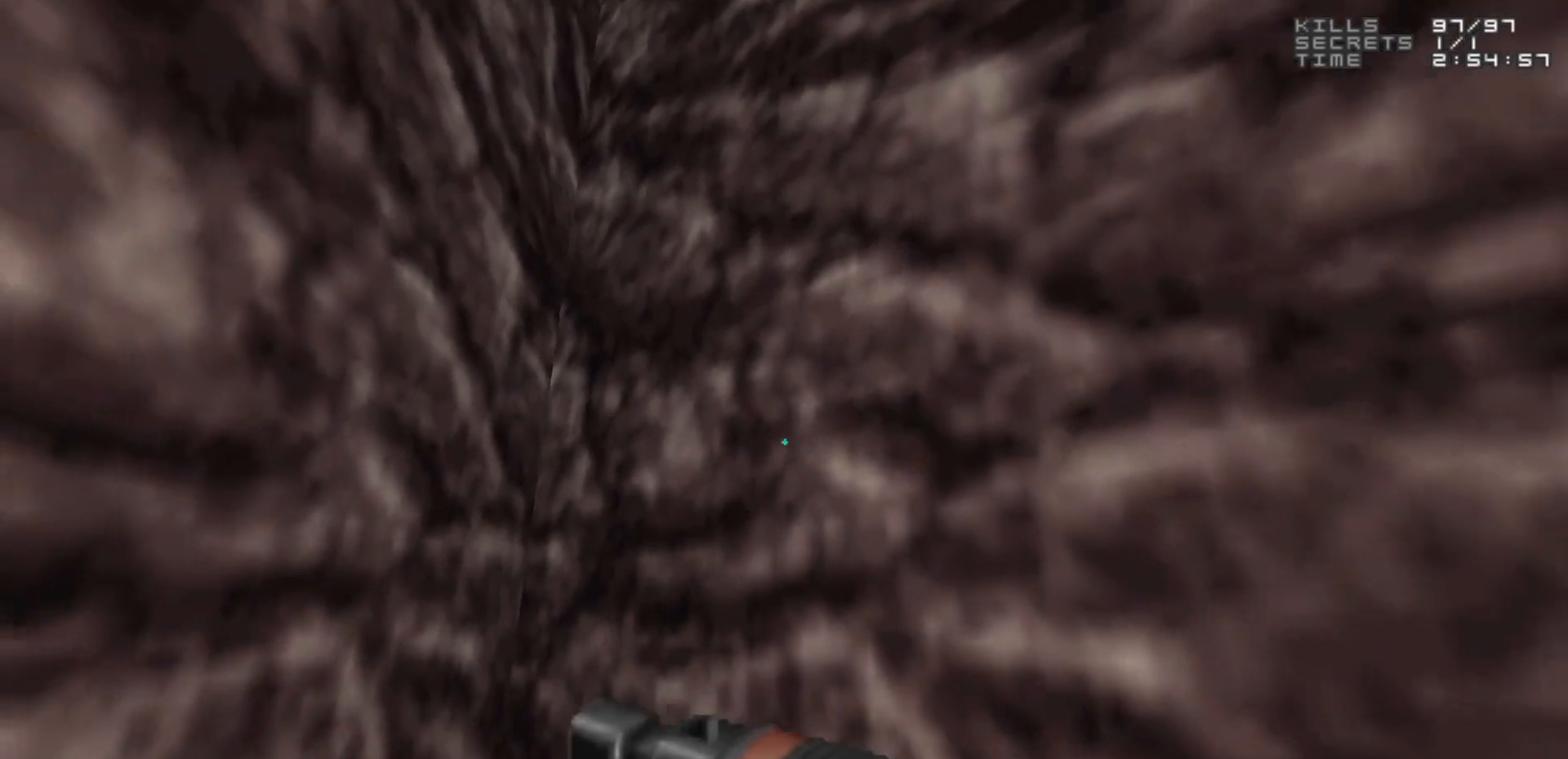
{"keys": [], "mouse": [], "events": []}
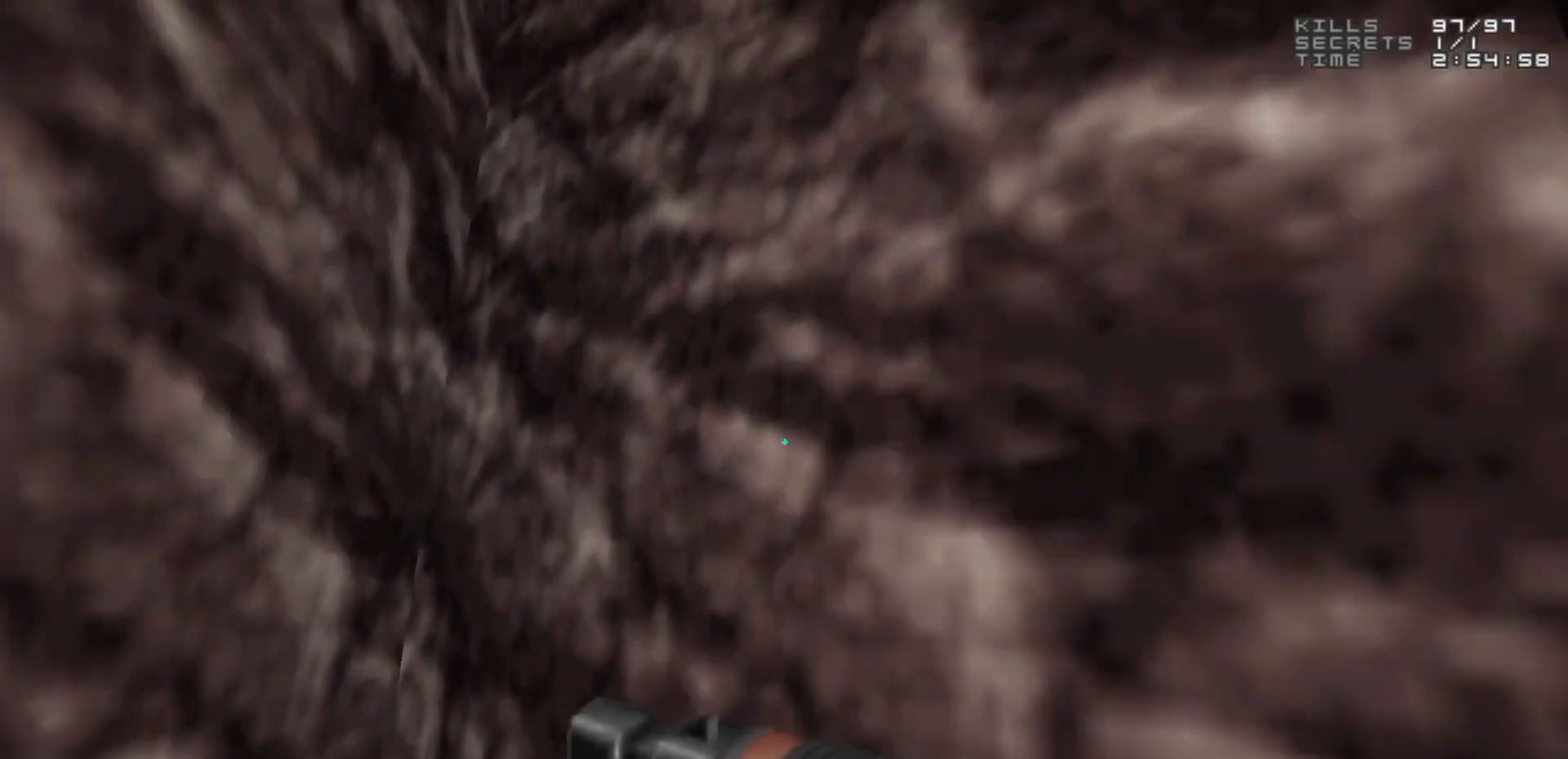
{"keys": [], "mouse": [], "events": []}
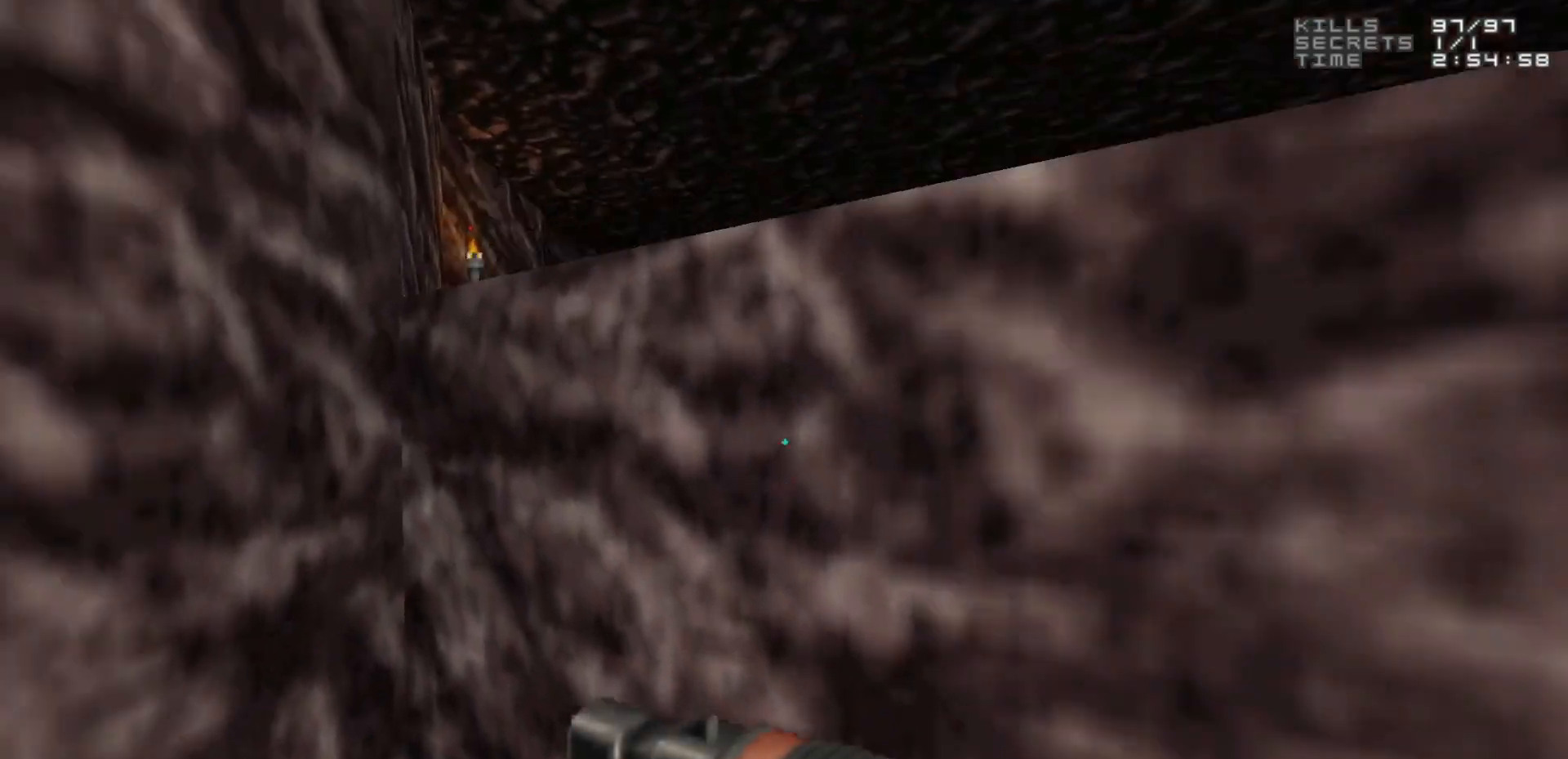
{"keys": [], "mouse": [], "events": [[250, "w", "down"], [400, "w", "up"]]}
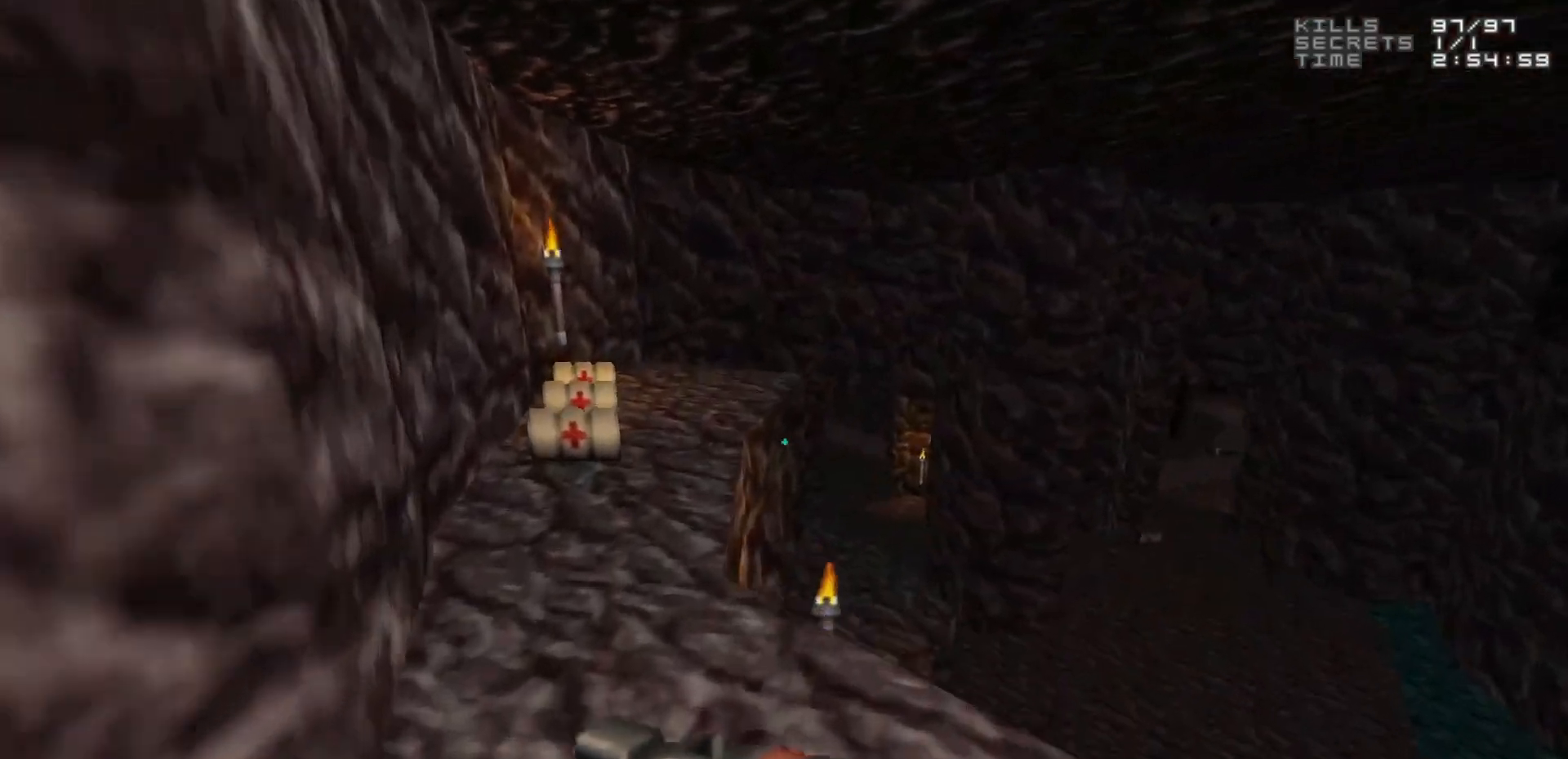
{"keys": ["a"], "mouse": [], "events": [[317, "w", "down"], [400, "w", "up"], [500, "a", "down"]]}
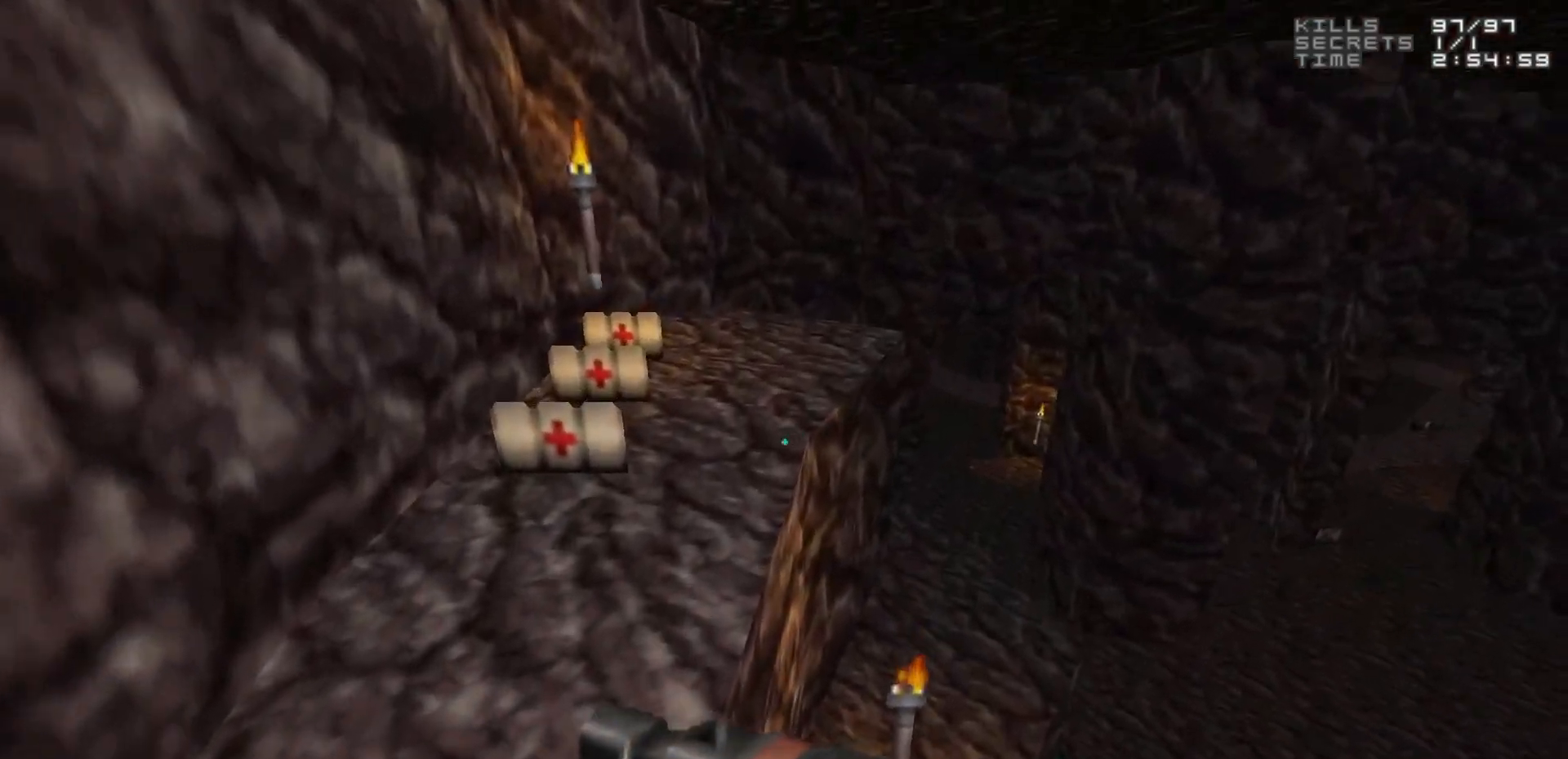
{"keys": [], "mouse": [], "events": [[100, "a", "up"], [267, "w", "down"], [417, "w", "up"]]}
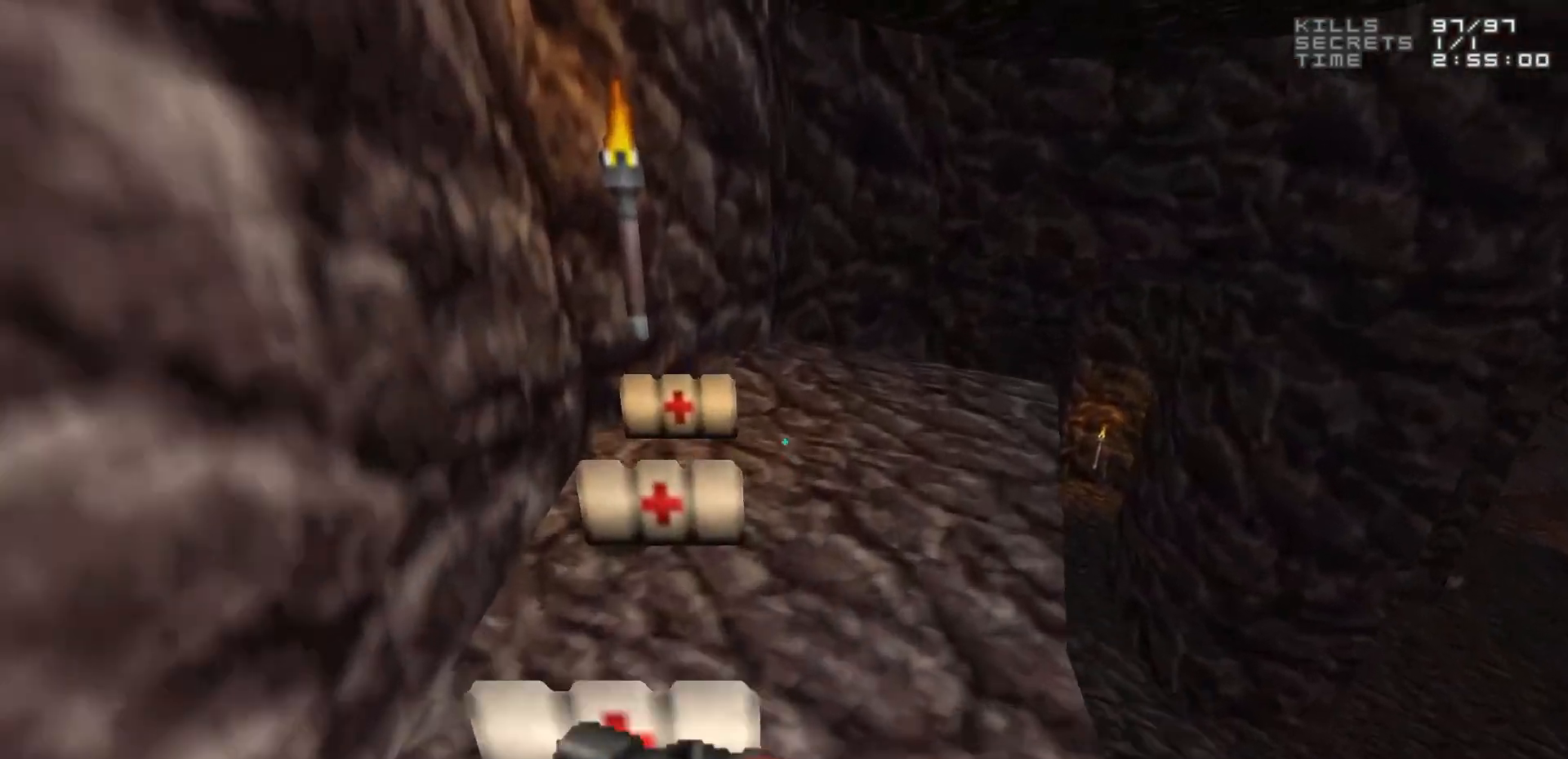
{"keys": [], "mouse": [], "events": []}
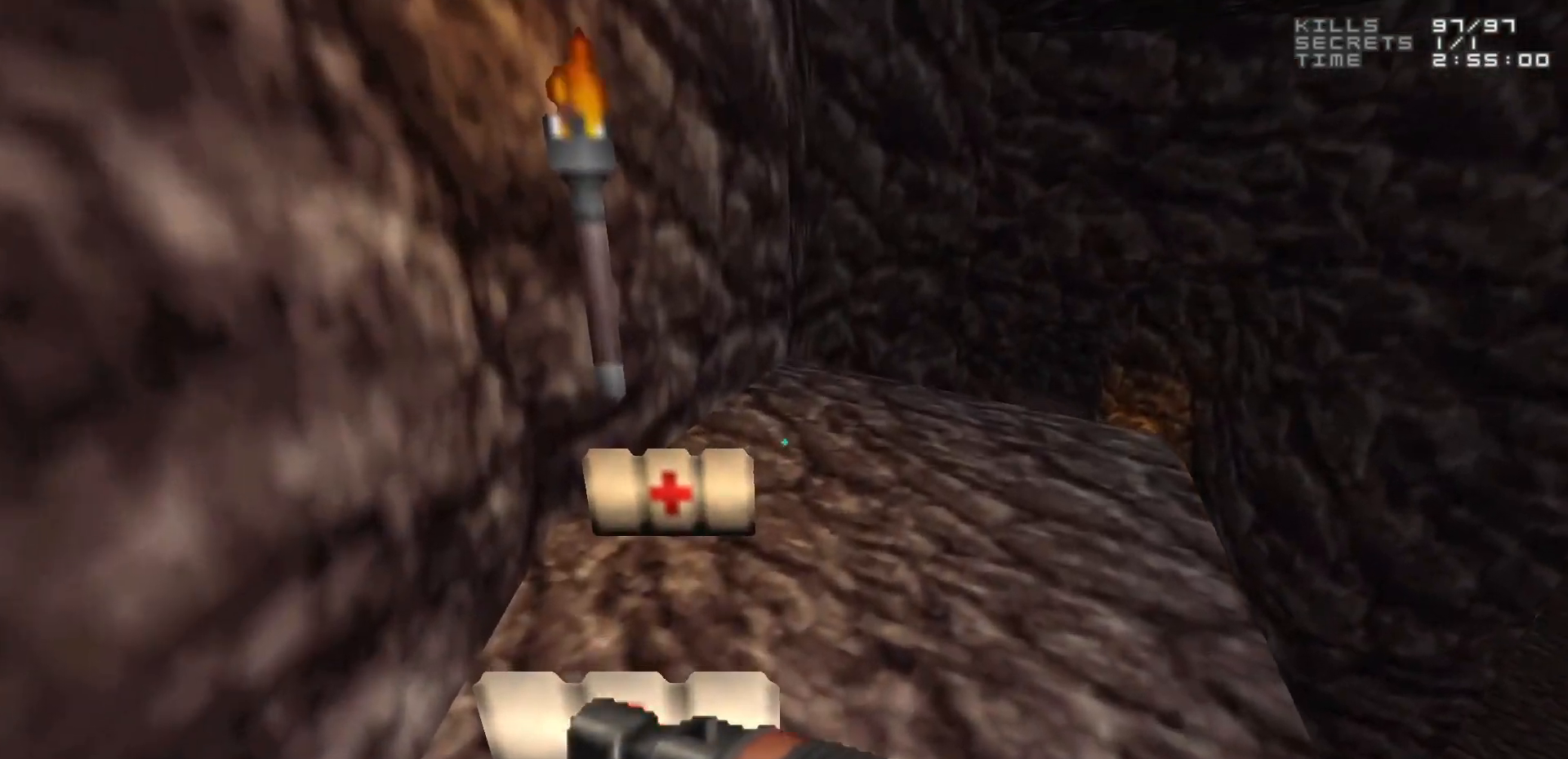
{"keys": [], "mouse": [], "events": []}
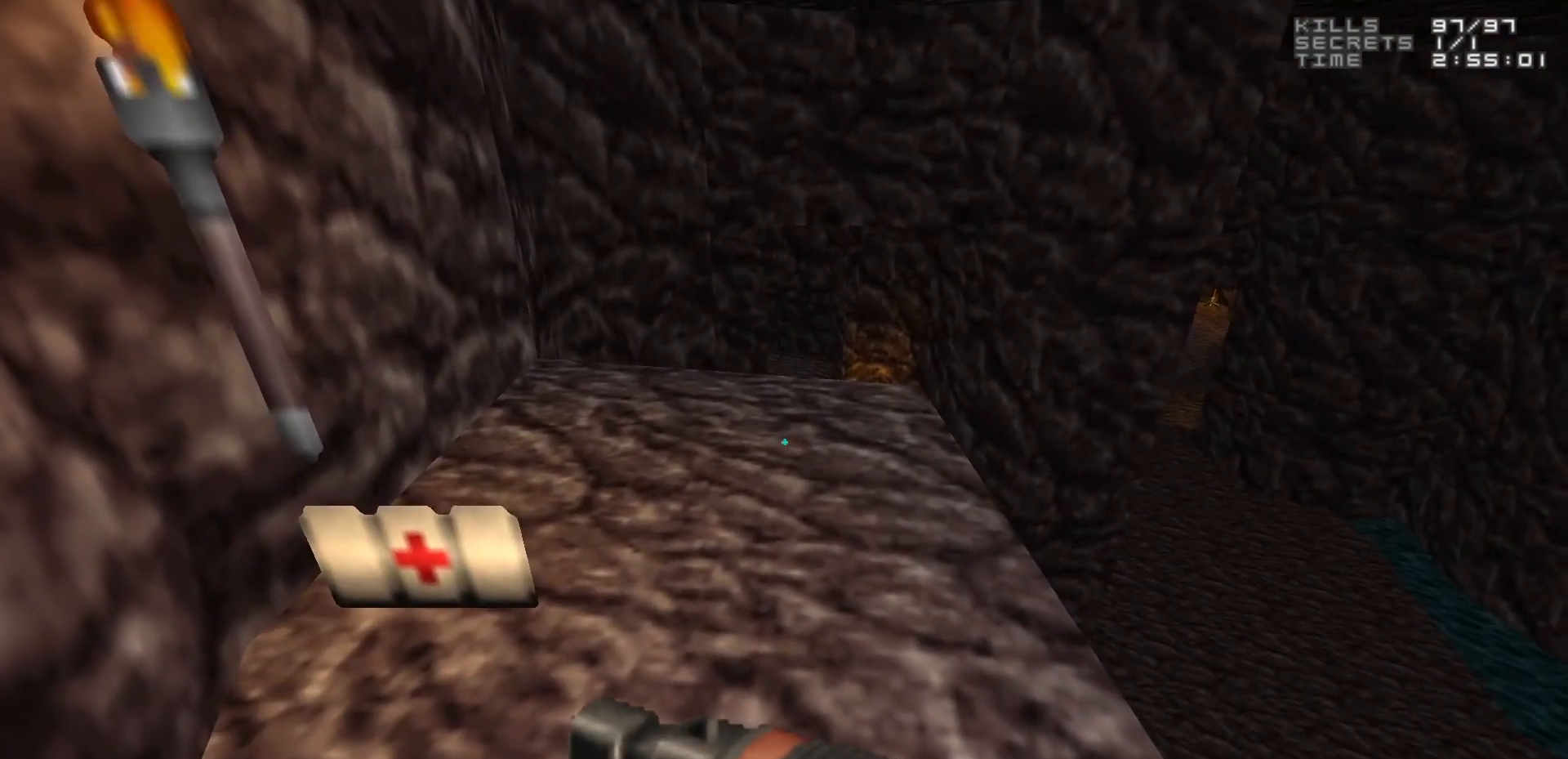
{"keys": [], "mouse": ["wheel"], "events": [[133, "s", "down"], [233, "d", "down"], [283, "s", "up"], [367, "d", "up"], [417, "mouse_wheel", "down"]]}
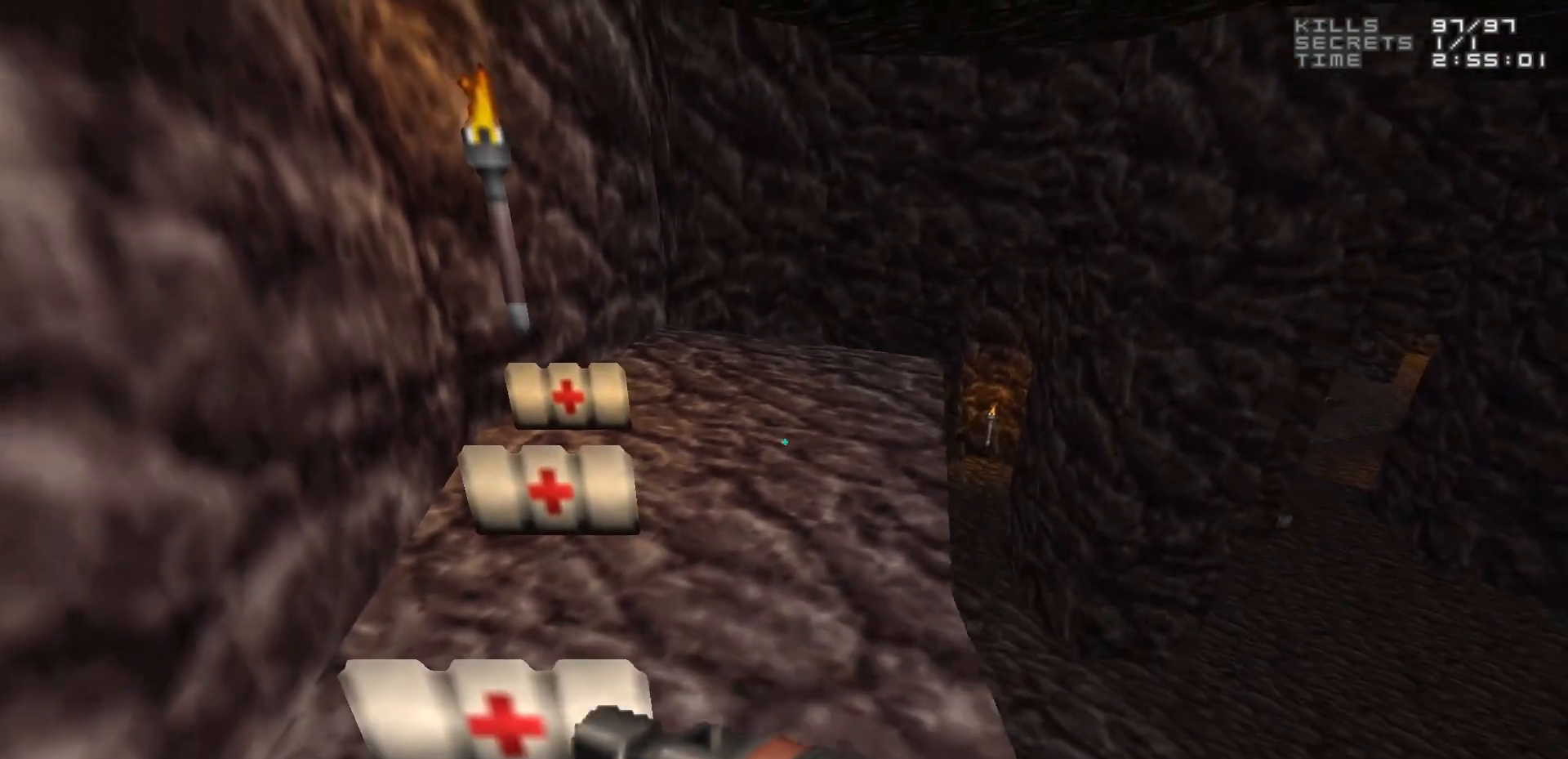
{"keys": [], "mouse": [], "events": [[67, "mouse_wheel", "up"]]}
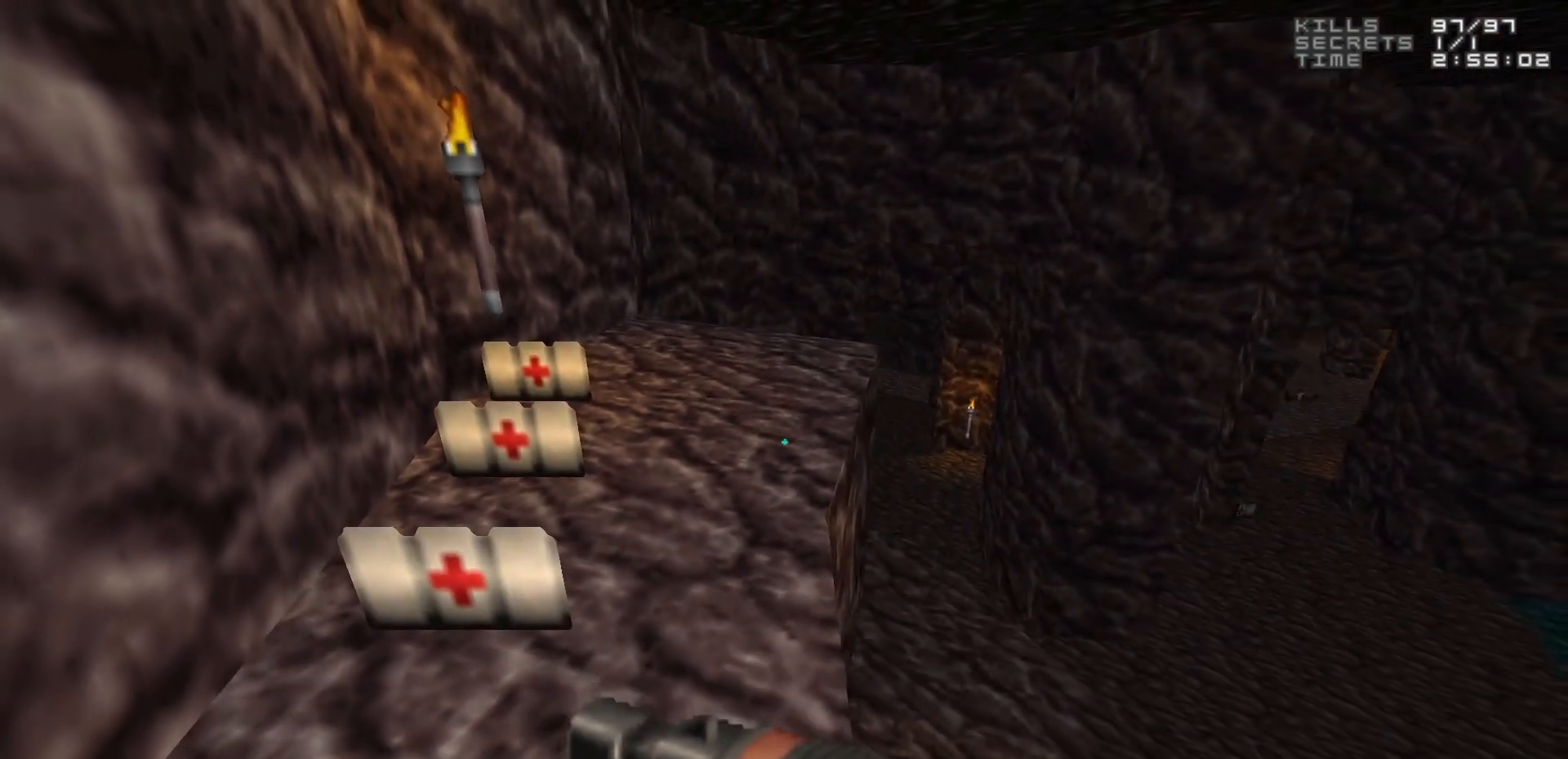
{"keys": [], "mouse": [], "events": [[167, "w", "down"], [217, "a", "down"], [300, "a", "up"], [350, "w", "up"], [400, "d", "down"], [500, "d", "up"]]}
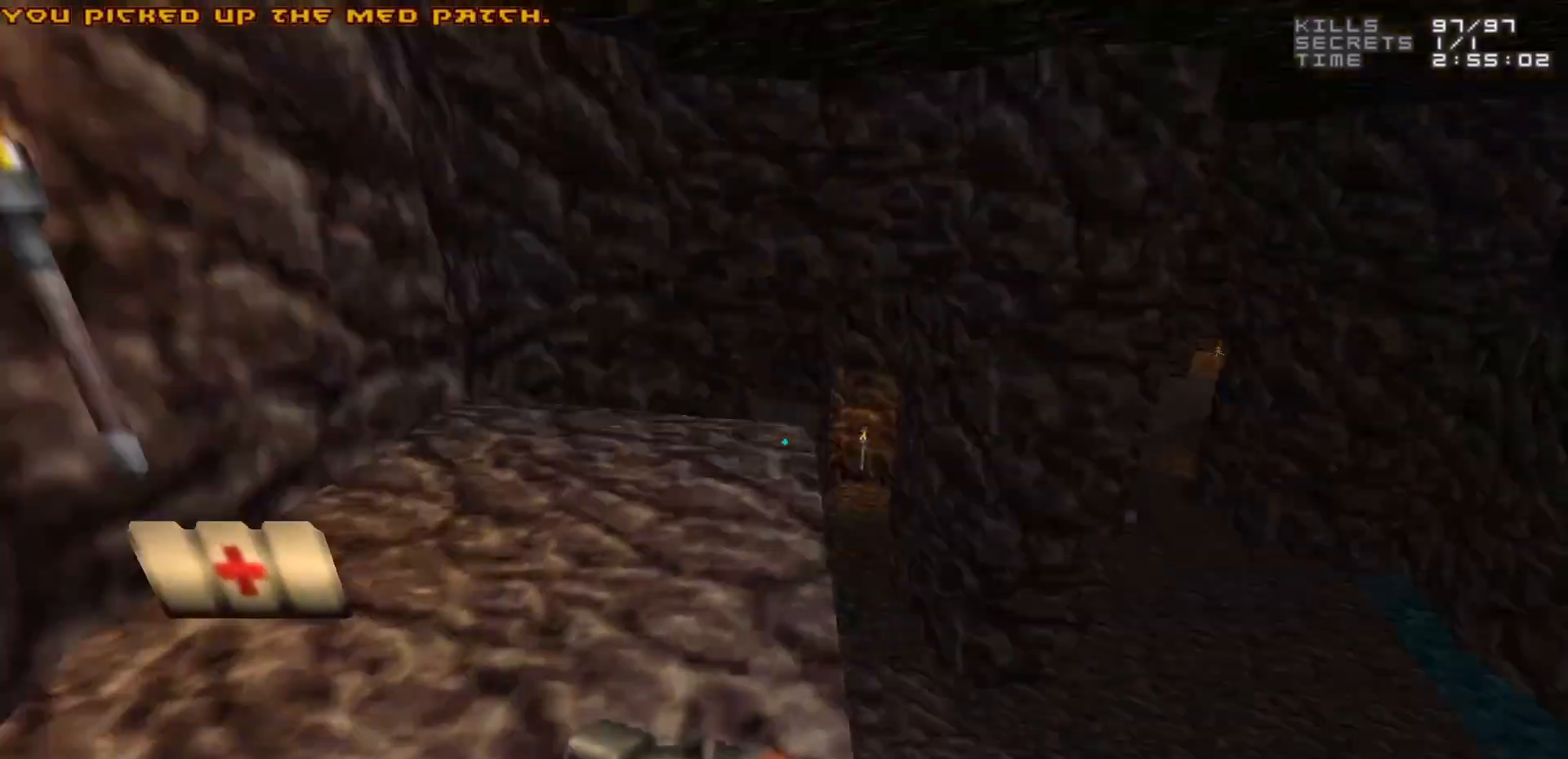
{"keys": ["d"], "mouse": [], "events": [[267, "a", "down"], [267, "w", "down"], [367, "a", "up"], [367, "w", "up"], [500, "d", "down"]]}
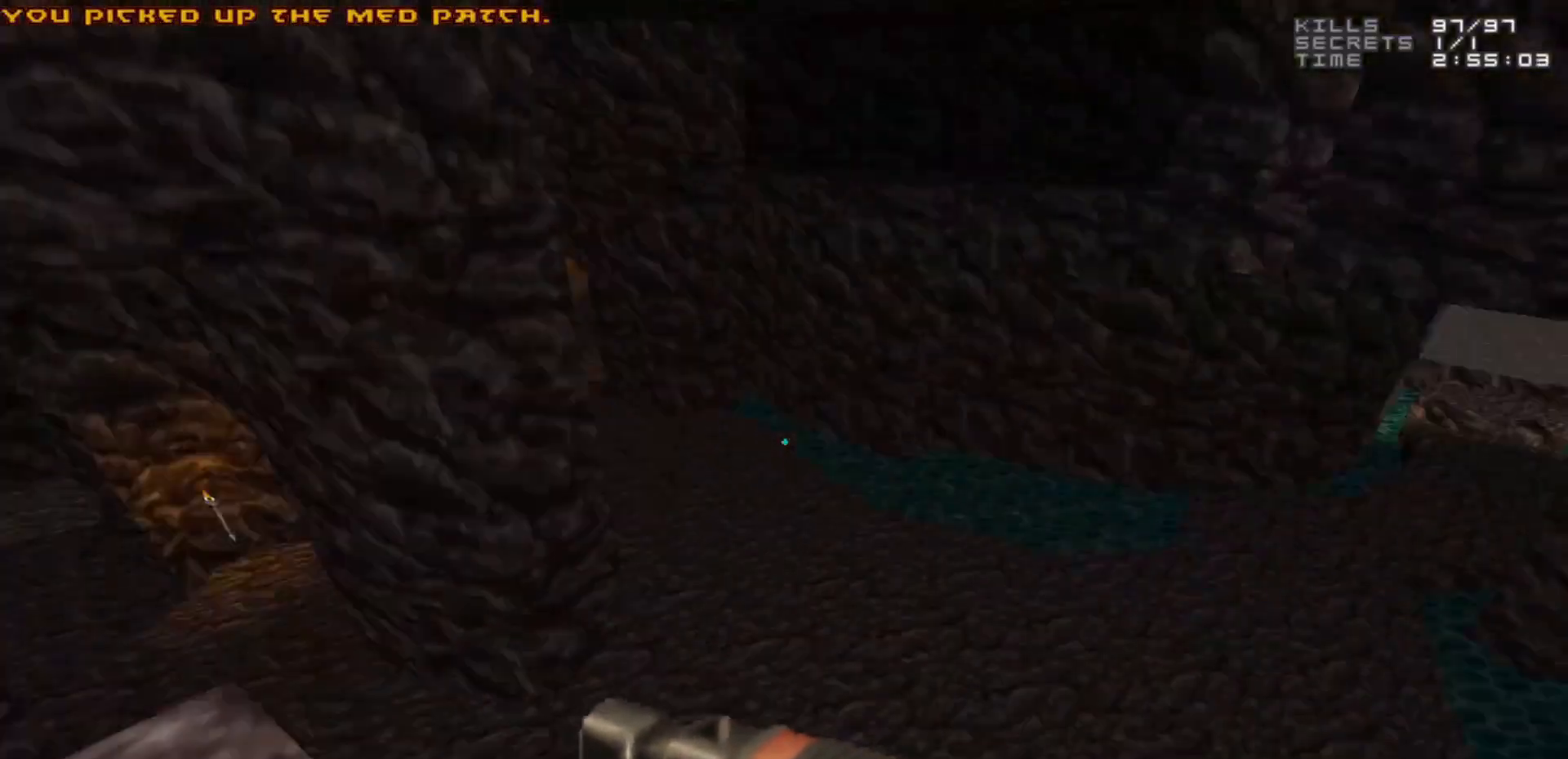
{"keys": [], "mouse": [], "events": [[150, "d", "up"]]}
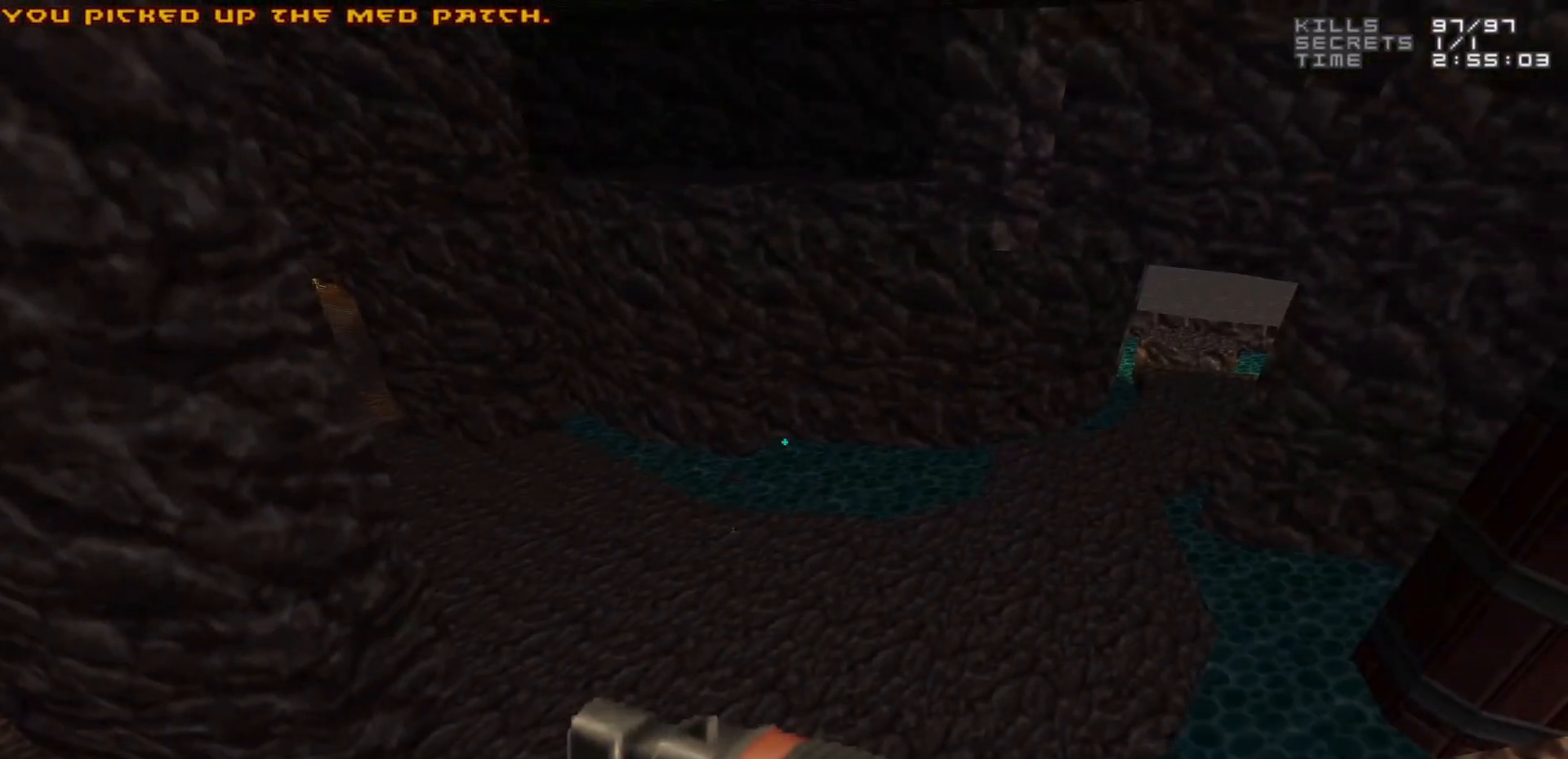
{"keys": [], "mouse": [], "events": [[33, "w", "down"], [83, "w", "up"]]}
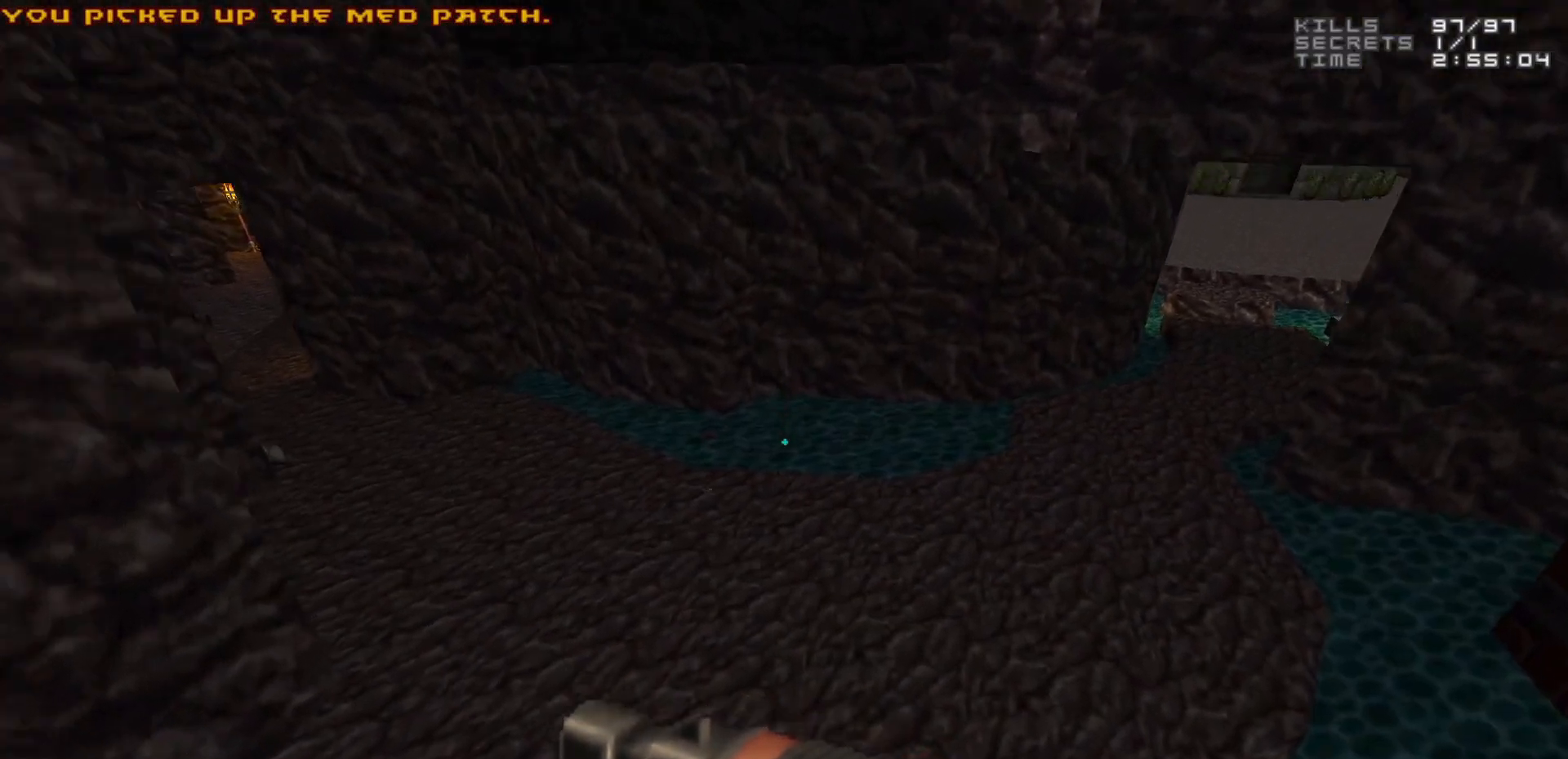
{"keys": ["w"], "mouse": [], "events": [[317, "w", "down"]]}
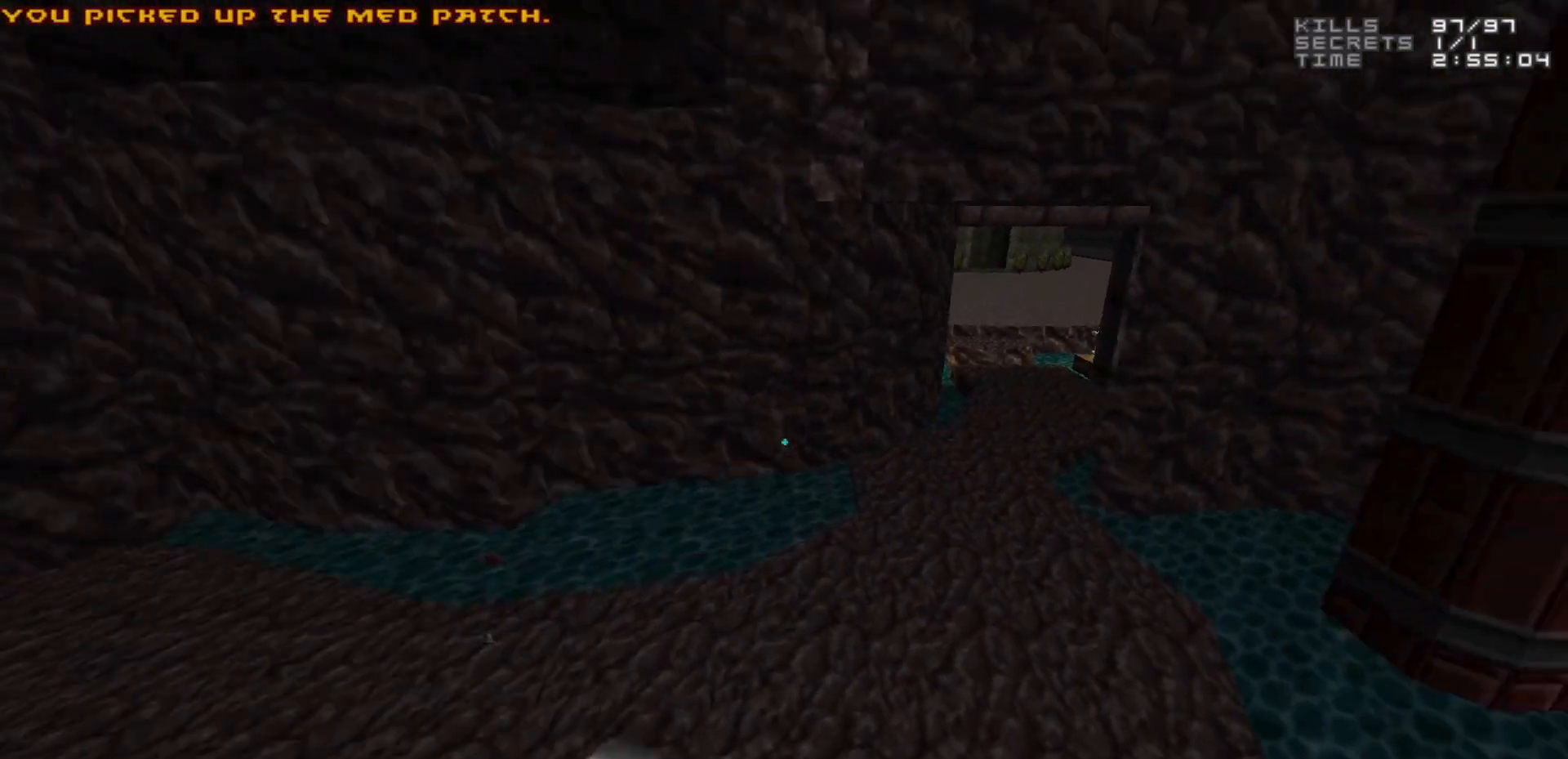
{"keys": ["d", "w"], "mouse": [], "events": [[67, "w", "up"], [300, "w", "down"], [350, "d", "down"]]}